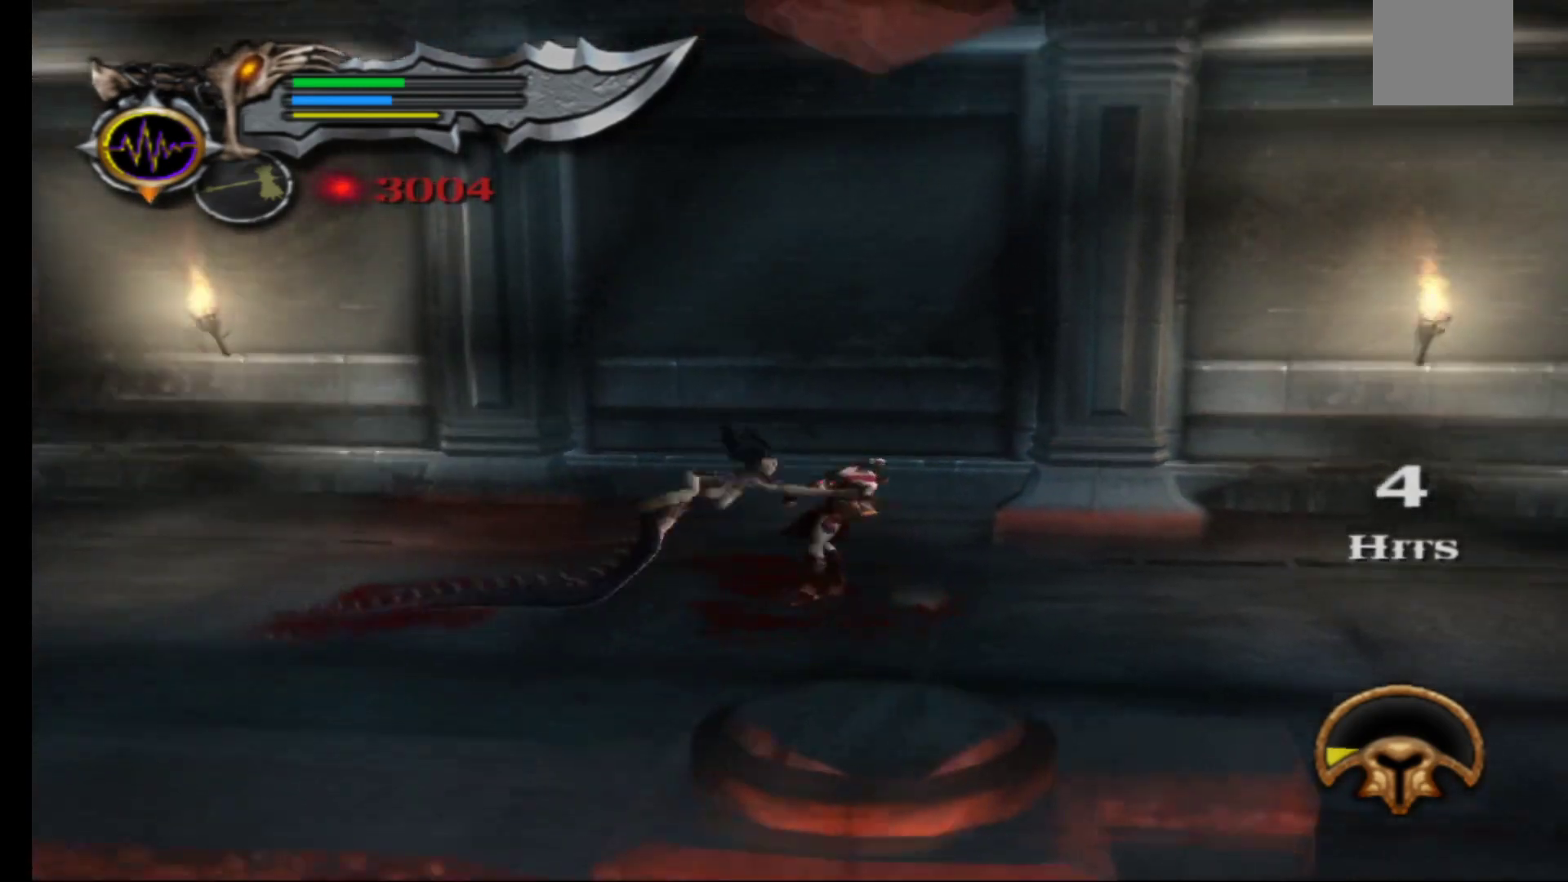
Gameplay with a controller (Xbox layout); each line is a JSON object with the inputs held at the frame after it. "events" lists button and stick changes between this image and that frame as [ms after this image, input, new state], when the widget could be followed in between.
{"buttons": ["L1"], "left_stick": "left", "right_stick": "center", "events": [[50, "L3", "down"], [483, "L3", "up"]]}
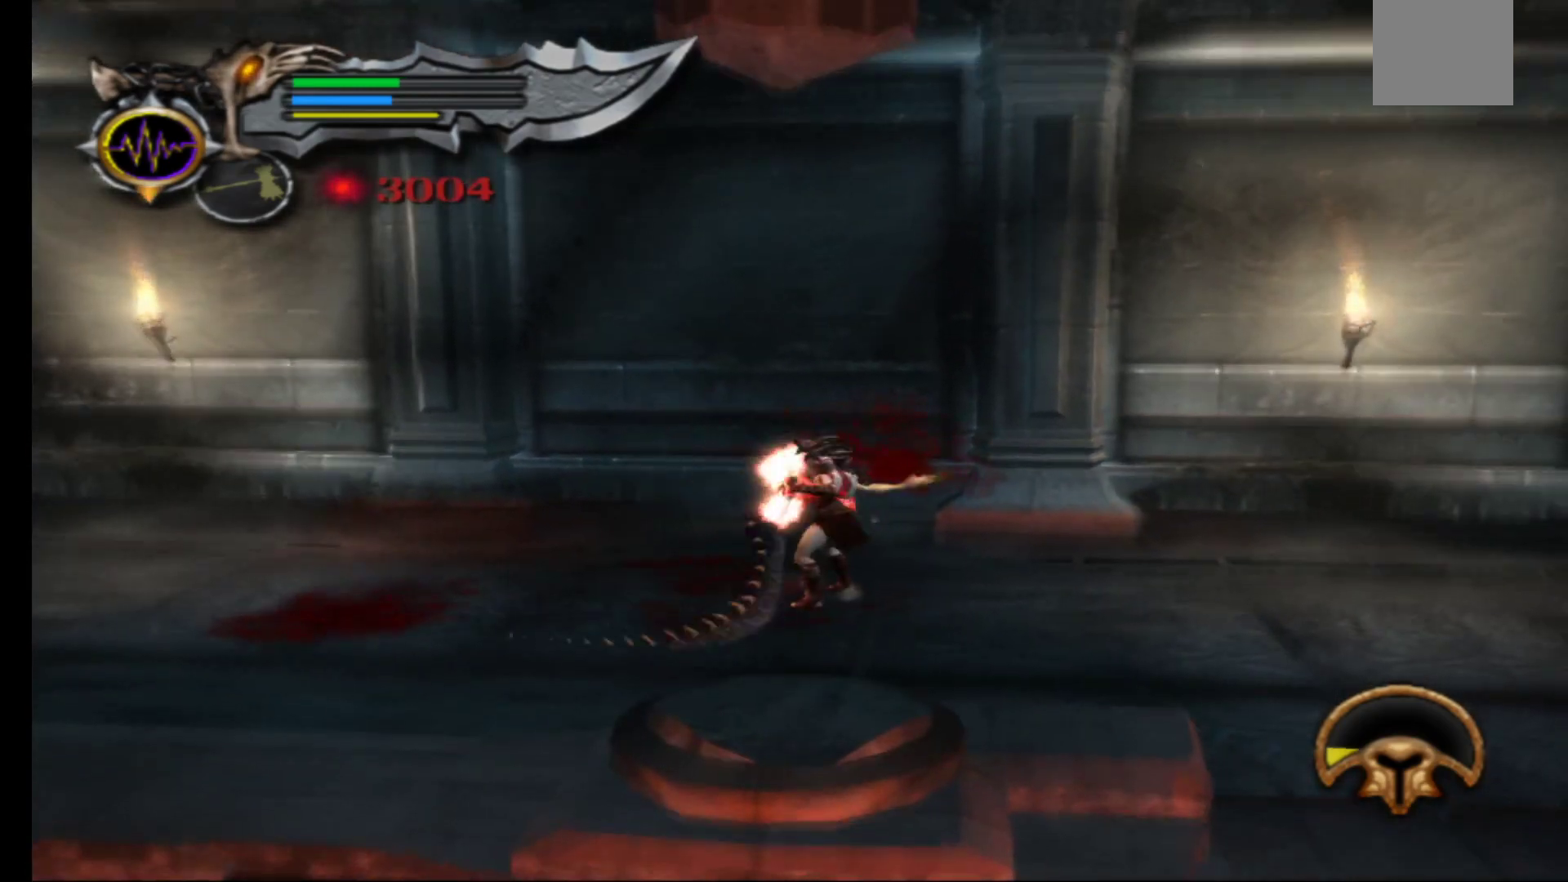
{"buttons": ["X"], "left_stick": "left", "right_stick": "center", "events": [[100, "L1", "up"], [167, "L1", "down"], [233, "L3", "down"], [433, "L3", "up"], [483, "L1", "up"], [500, "X", "down"]]}
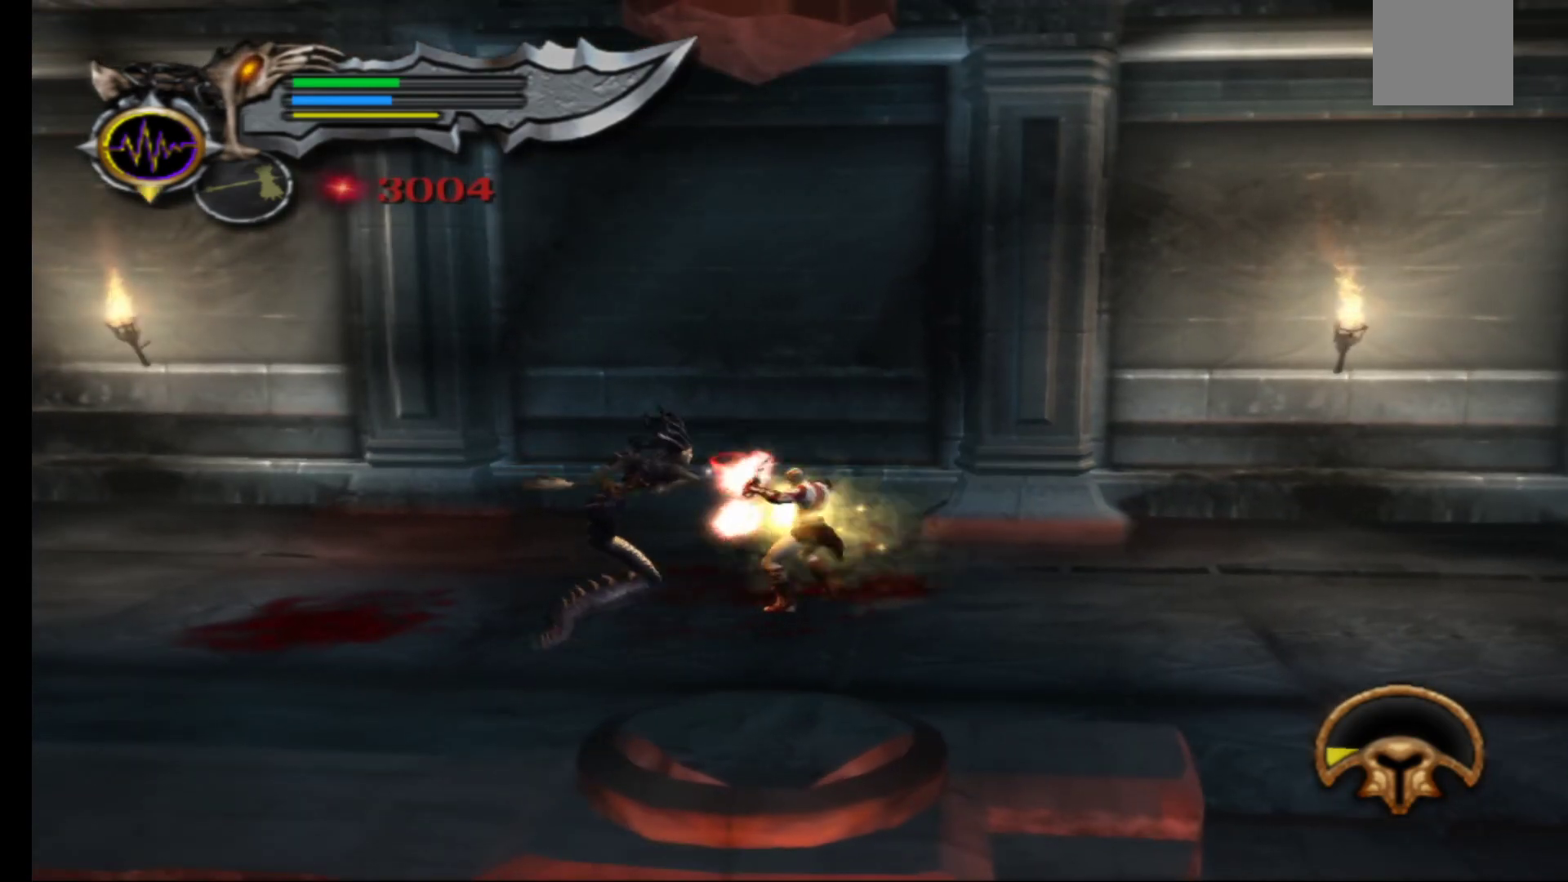
{"buttons": ["X"], "left_stick": "left", "right_stick": "center", "events": [[83, "X", "up"], [167, "X", "down"], [233, "X", "up"], [317, "X", "down"], [400, "X", "up"], [467, "X", "down"]]}
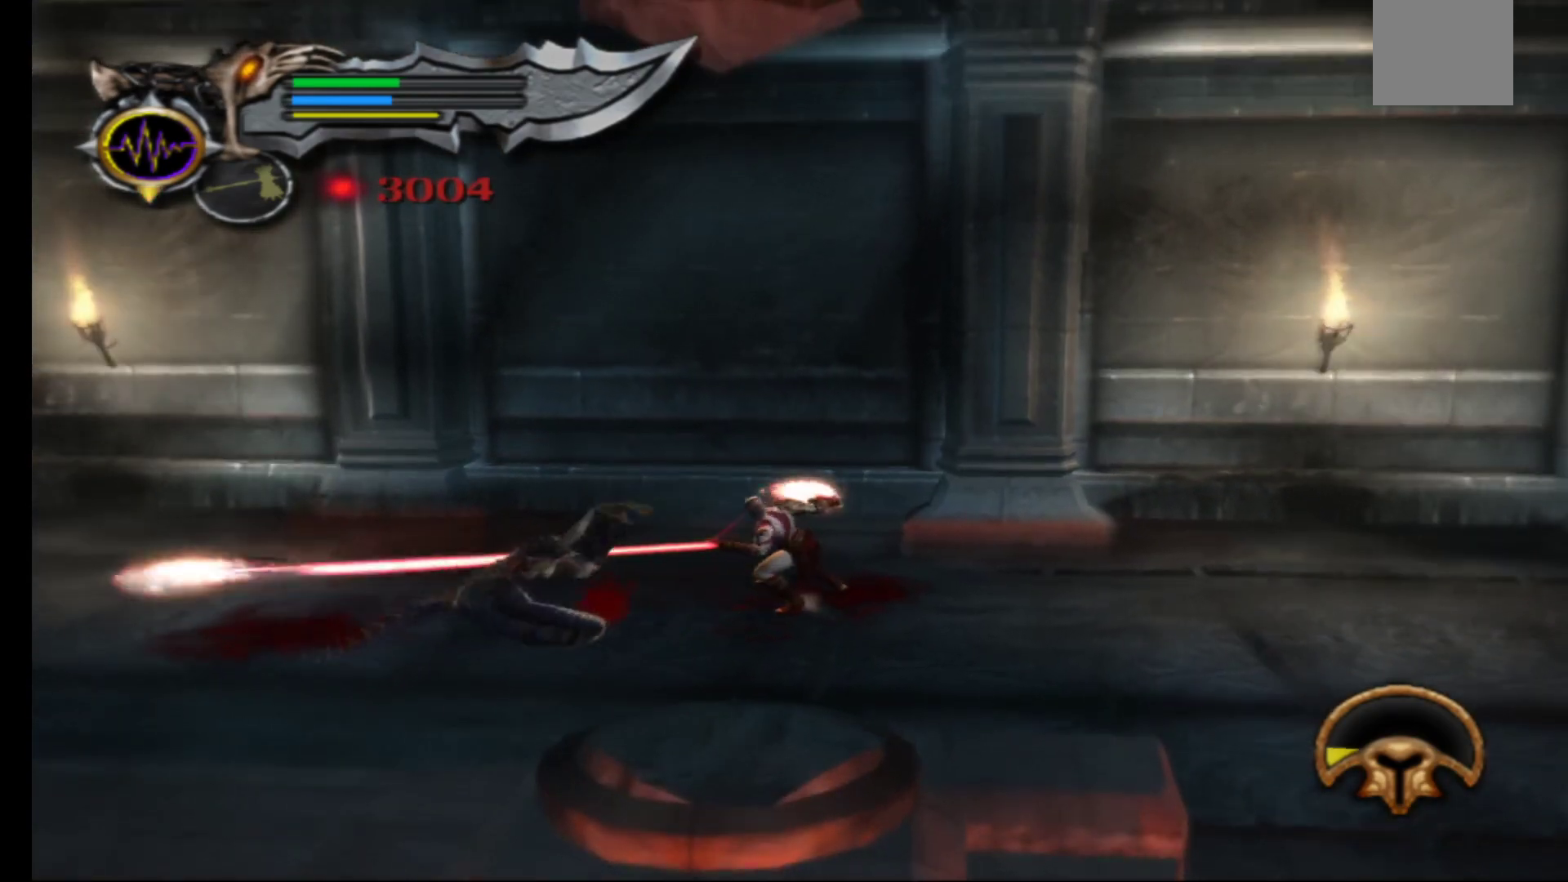
{"buttons": ["X"], "left_stick": "left", "right_stick": "center", "events": [[67, "X", "up"], [133, "X", "down"], [217, "X", "up"], [283, "X", "down"], [417, "X", "up"], [467, "X", "down"]]}
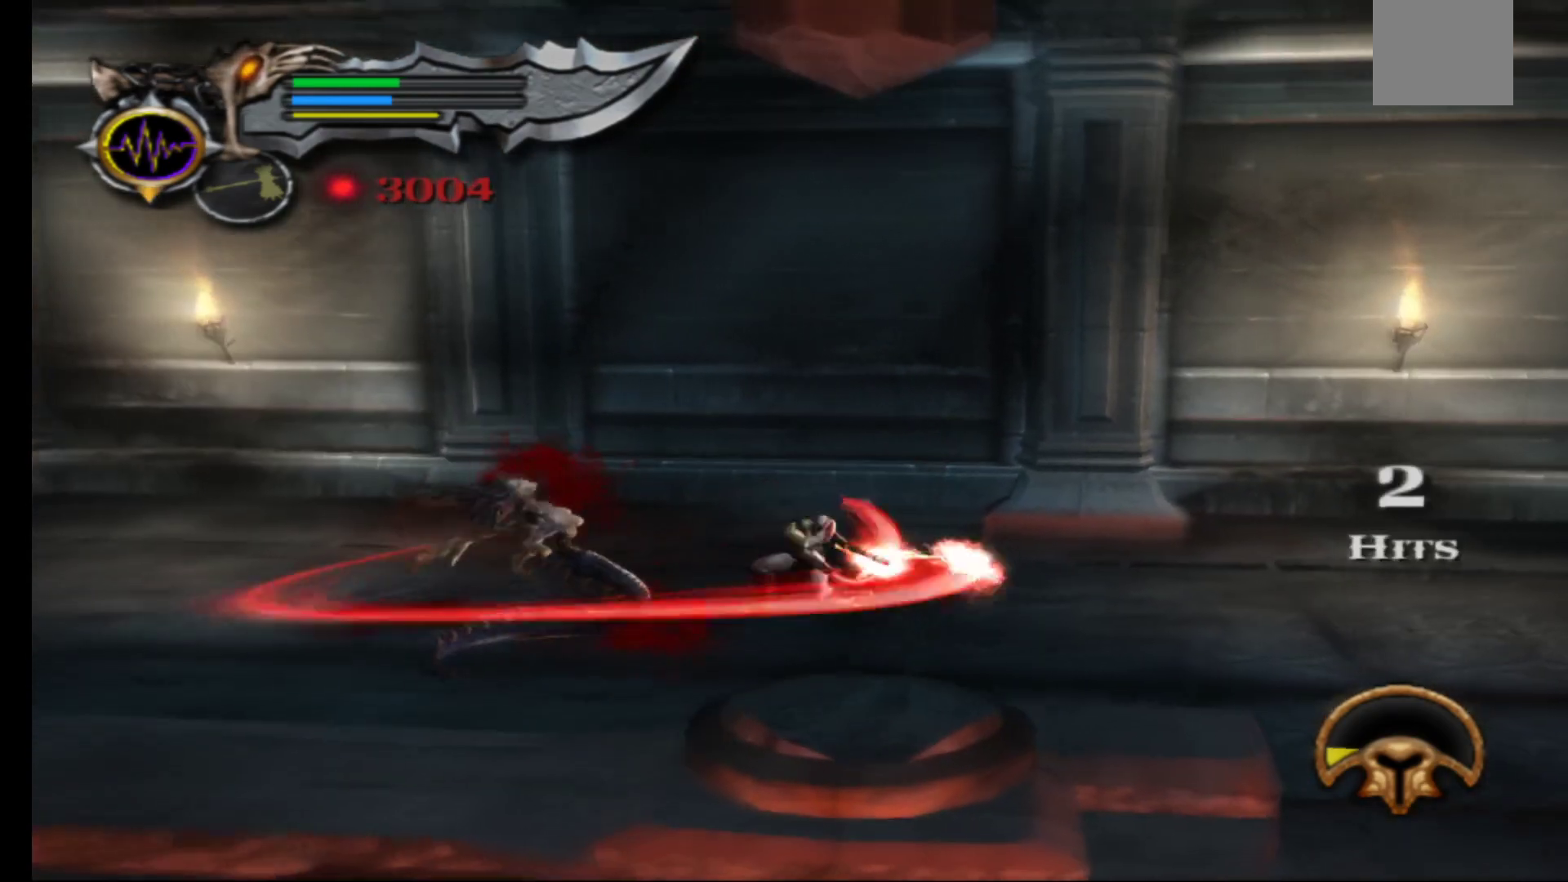
{"buttons": [], "left_stick": "left", "right_stick": "center", "events": [[67, "X", "up"], [133, "X", "down"], [233, "X", "up"], [417, "Y", "down"], [483, "Y", "up"]]}
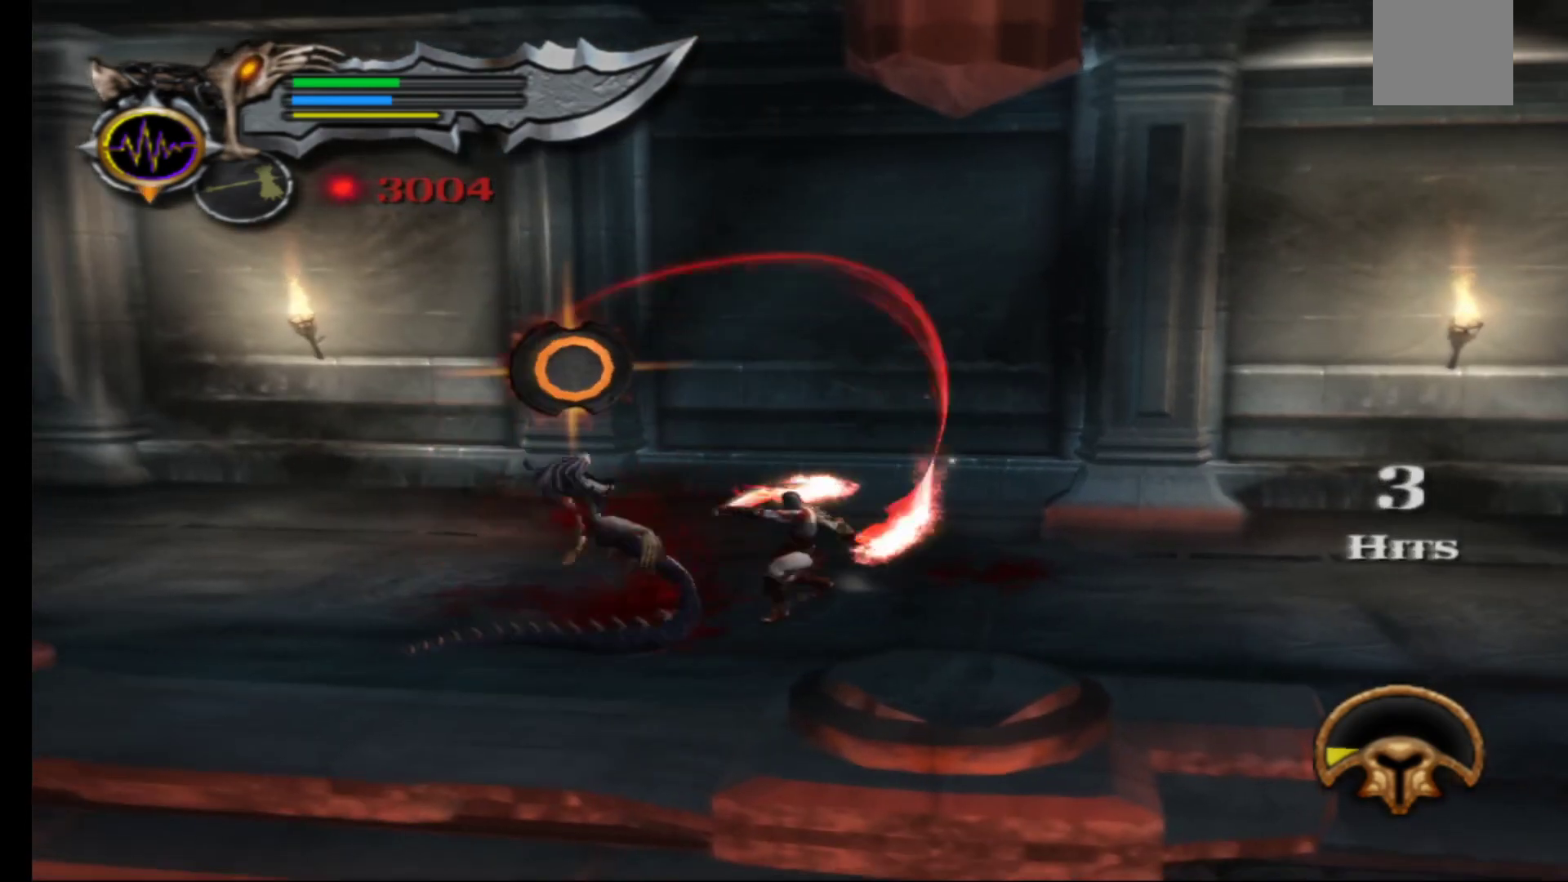
{"buttons": [], "left_stick": "left", "right_stick": "center", "events": [[117, "Y", "down"], [250, "Y", "up"], [317, "Y", "down"], [433, "Y", "up"]]}
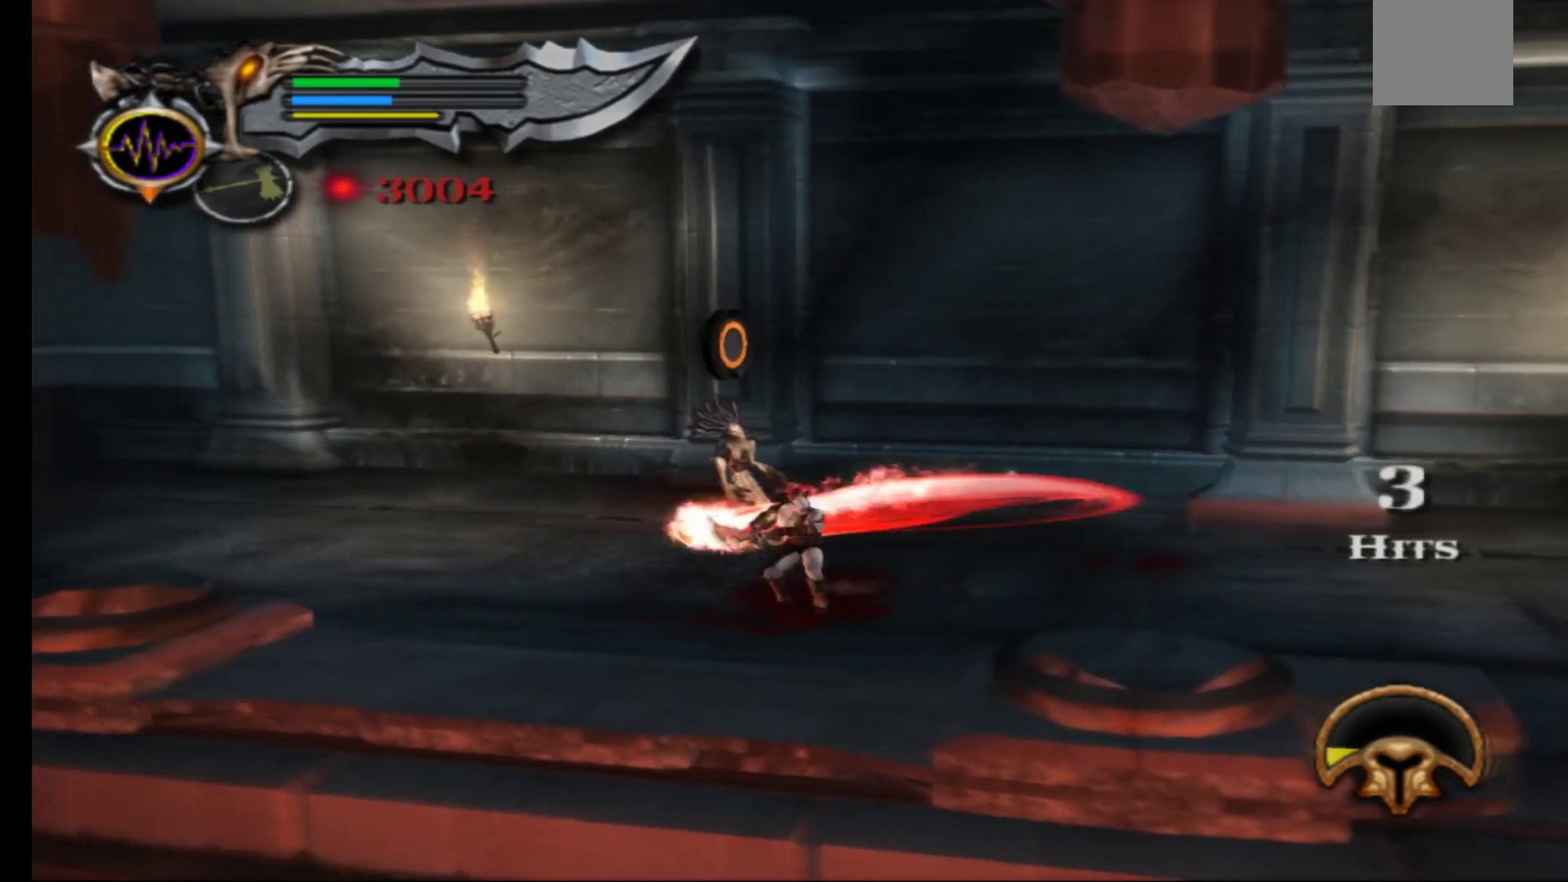
{"buttons": [], "left_stick": "up", "right_stick": "center", "events": [[233, "left_stick", "up"]]}
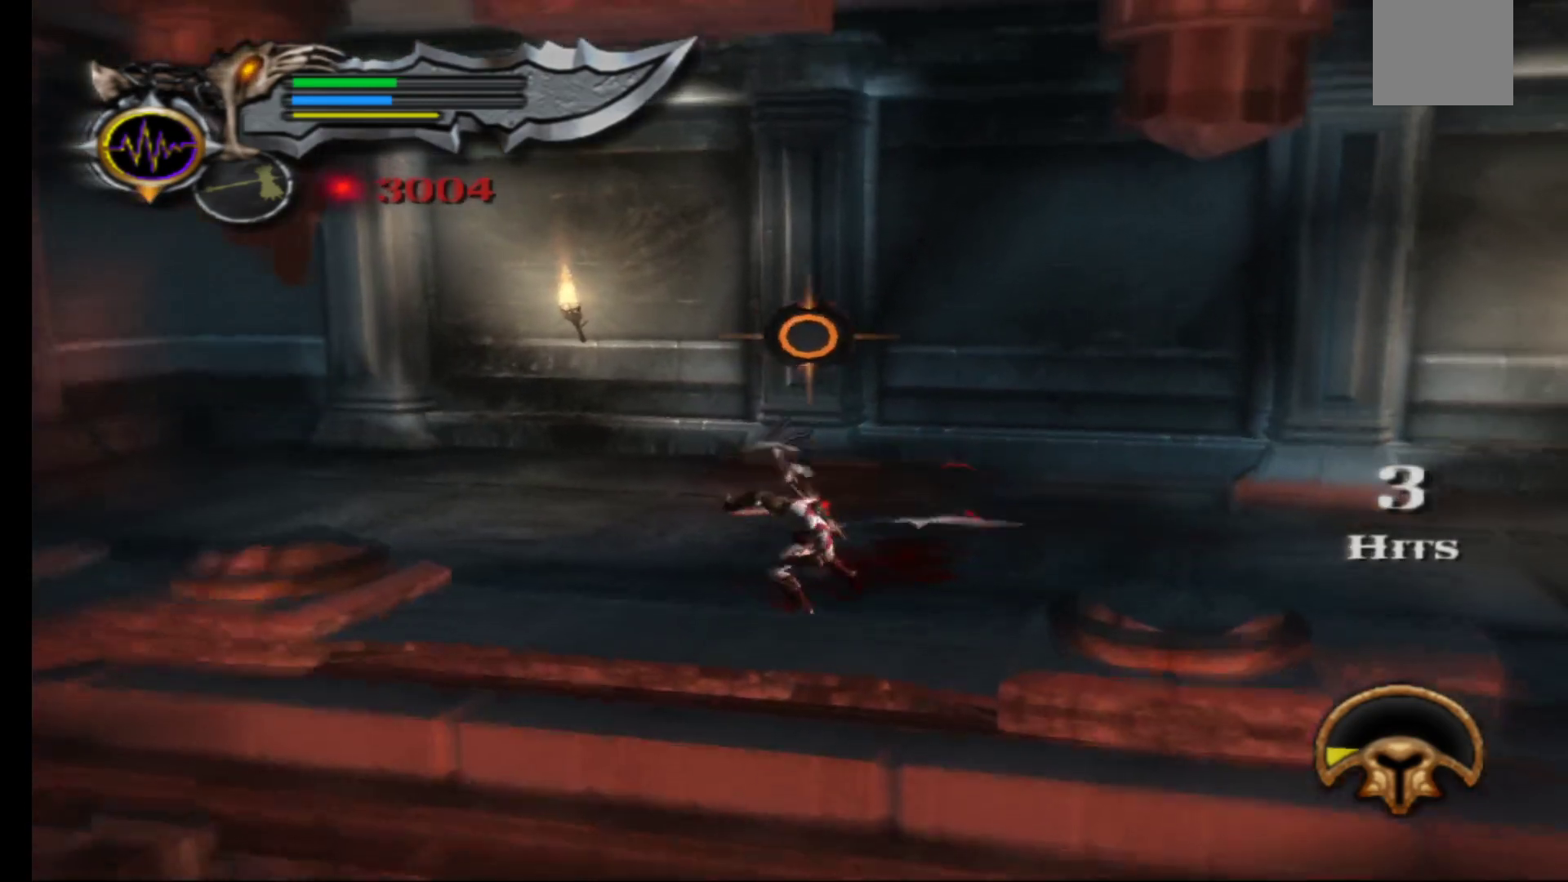
{"buttons": ["B"], "left_stick": "up", "right_stick": "center", "events": [[183, "left_stick", "up-right"], [333, "left_stick", "up"], [367, "B", "down"], [417, "B", "up"], [500, "B", "down"]]}
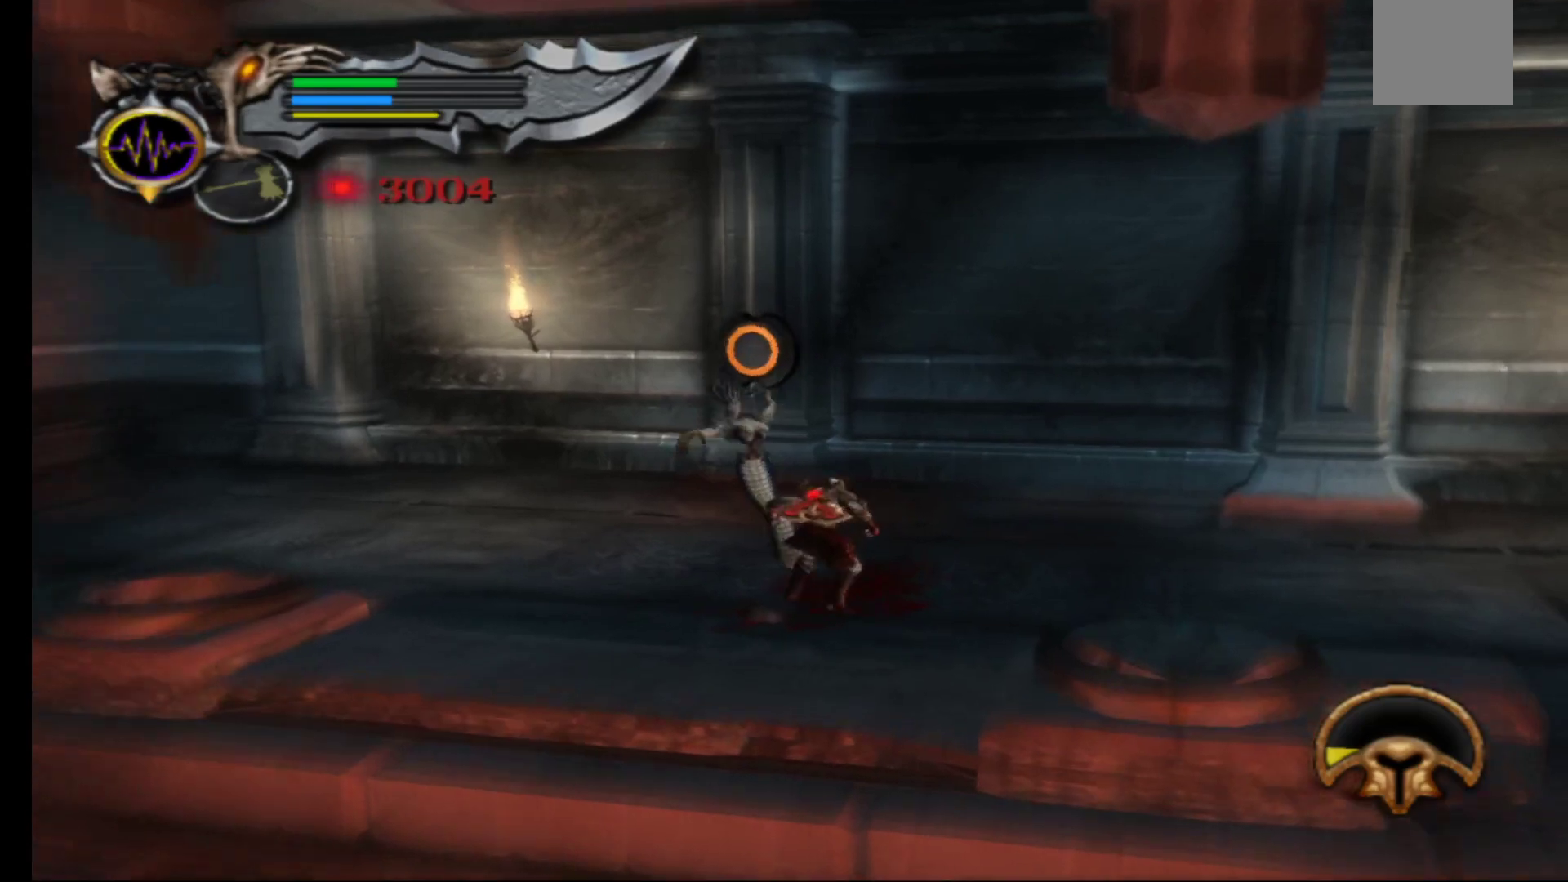
{"buttons": [], "left_stick": "left", "right_stick": "center", "events": [[83, "B", "up"], [133, "left_stick", "up-left"], [150, "B", "down"], [250, "B", "up"], [283, "left_stick", "left"], [350, "B", "down"], [467, "B", "up"]]}
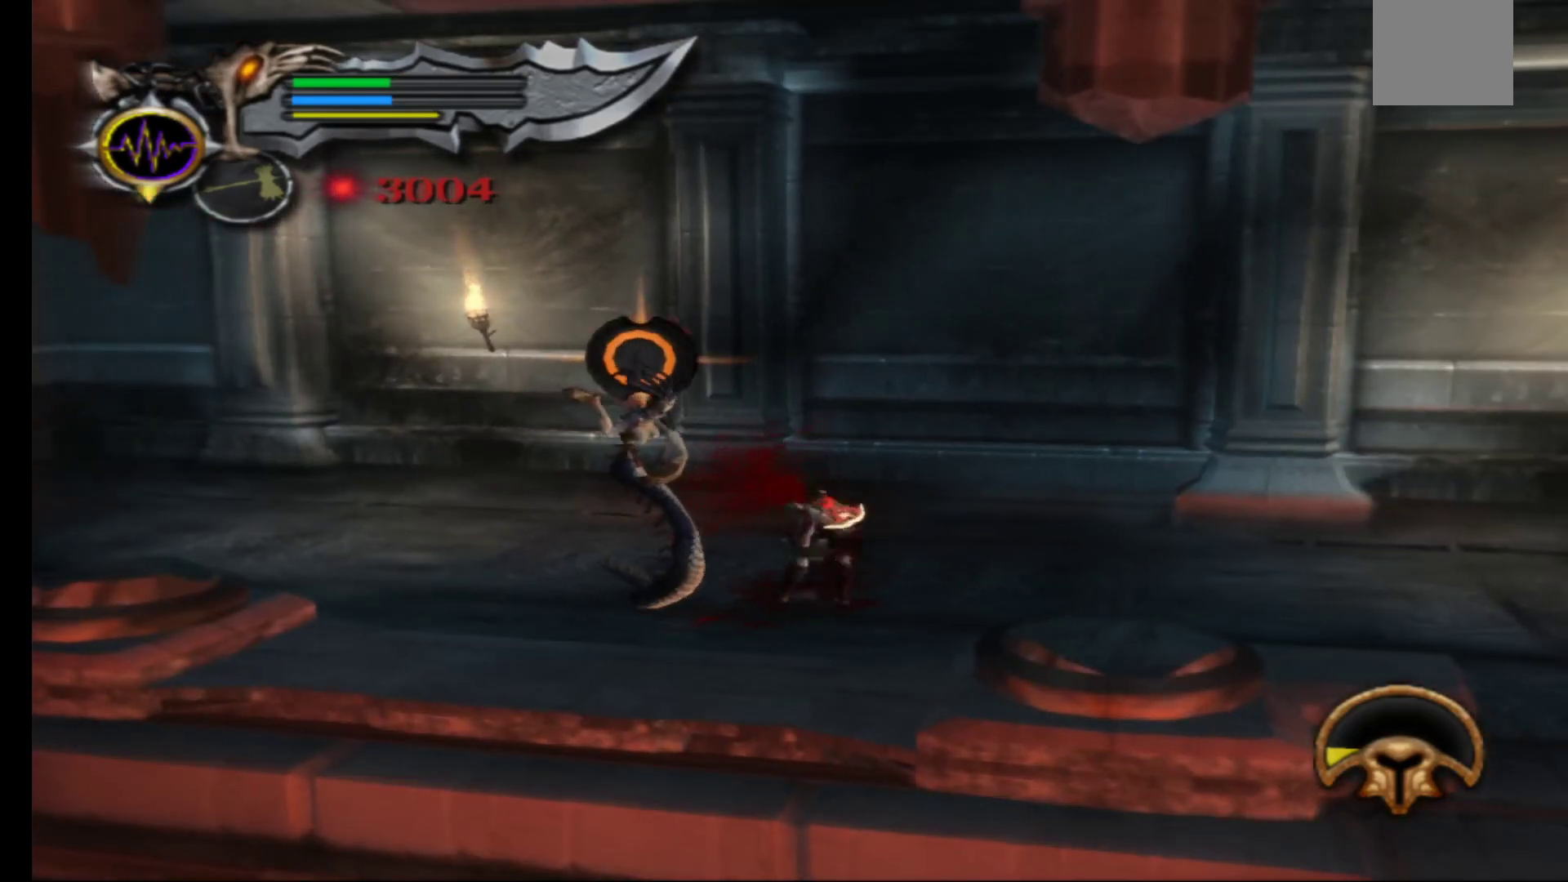
{"buttons": [], "left_stick": "left", "right_stick": "center", "events": [[50, "B", "down"], [117, "B", "up"], [200, "B", "down"], [267, "B", "up"], [367, "B", "down"], [433, "B", "up"]]}
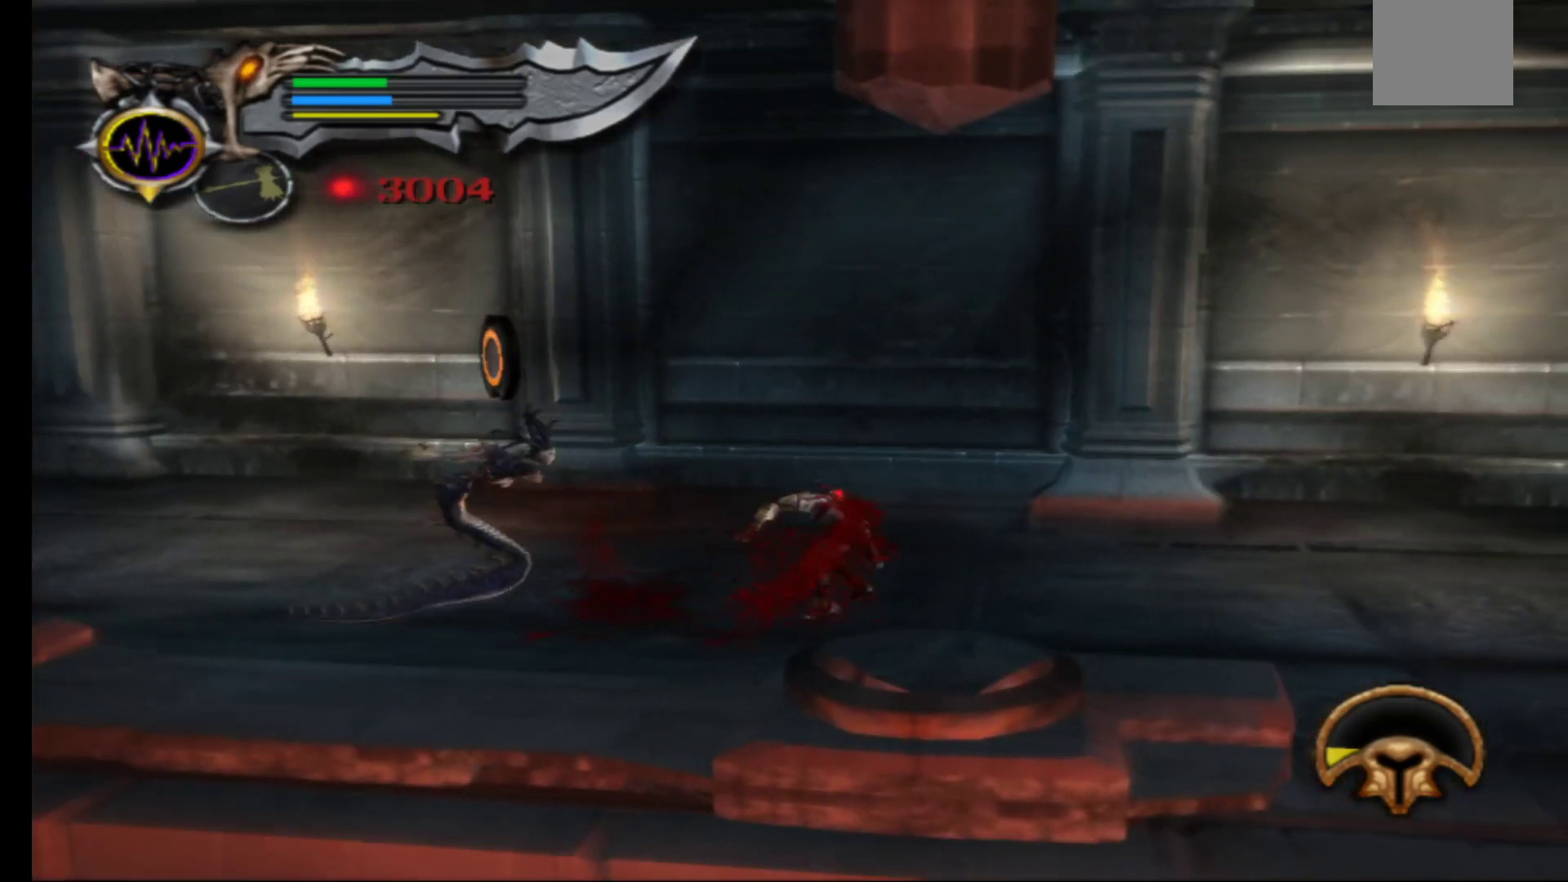
{"buttons": ["B"], "left_stick": "up-left", "right_stick": "center", "events": [[50, "B", "down"], [133, "B", "up"], [233, "B", "down"], [333, "B", "up"], [400, "B", "down"], [417, "left_stick", "up-left"]]}
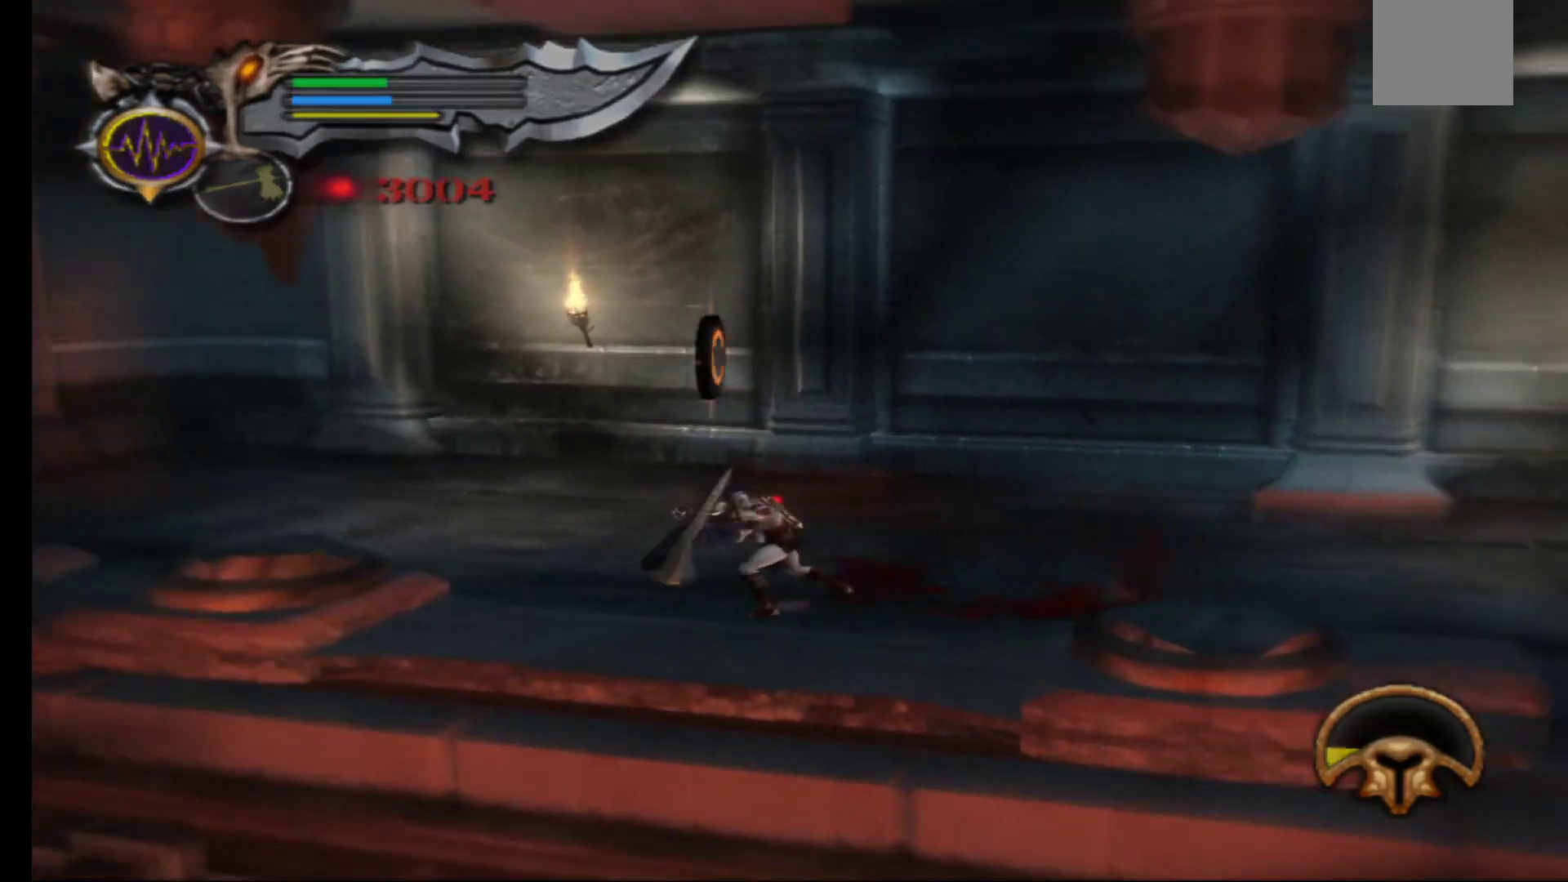
{"buttons": [], "left_stick": "center", "right_stick": "center", "events": [[17, "B", "up"], [67, "left_stick", "up"], [333, "left_stick", "center"]]}
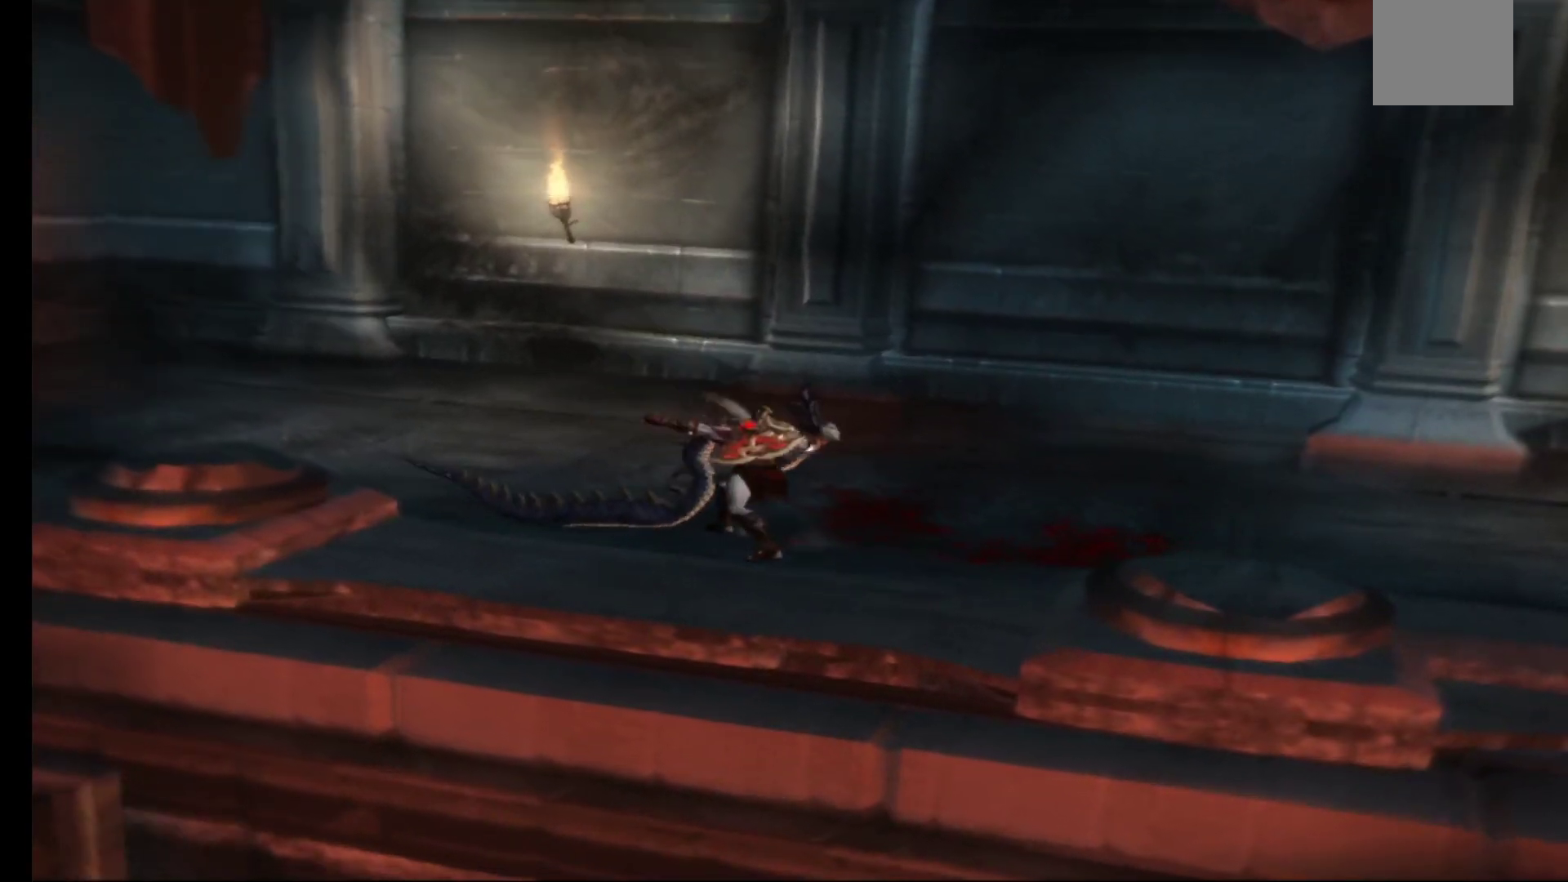
{"buttons": [], "left_stick": "center", "right_stick": "center", "events": []}
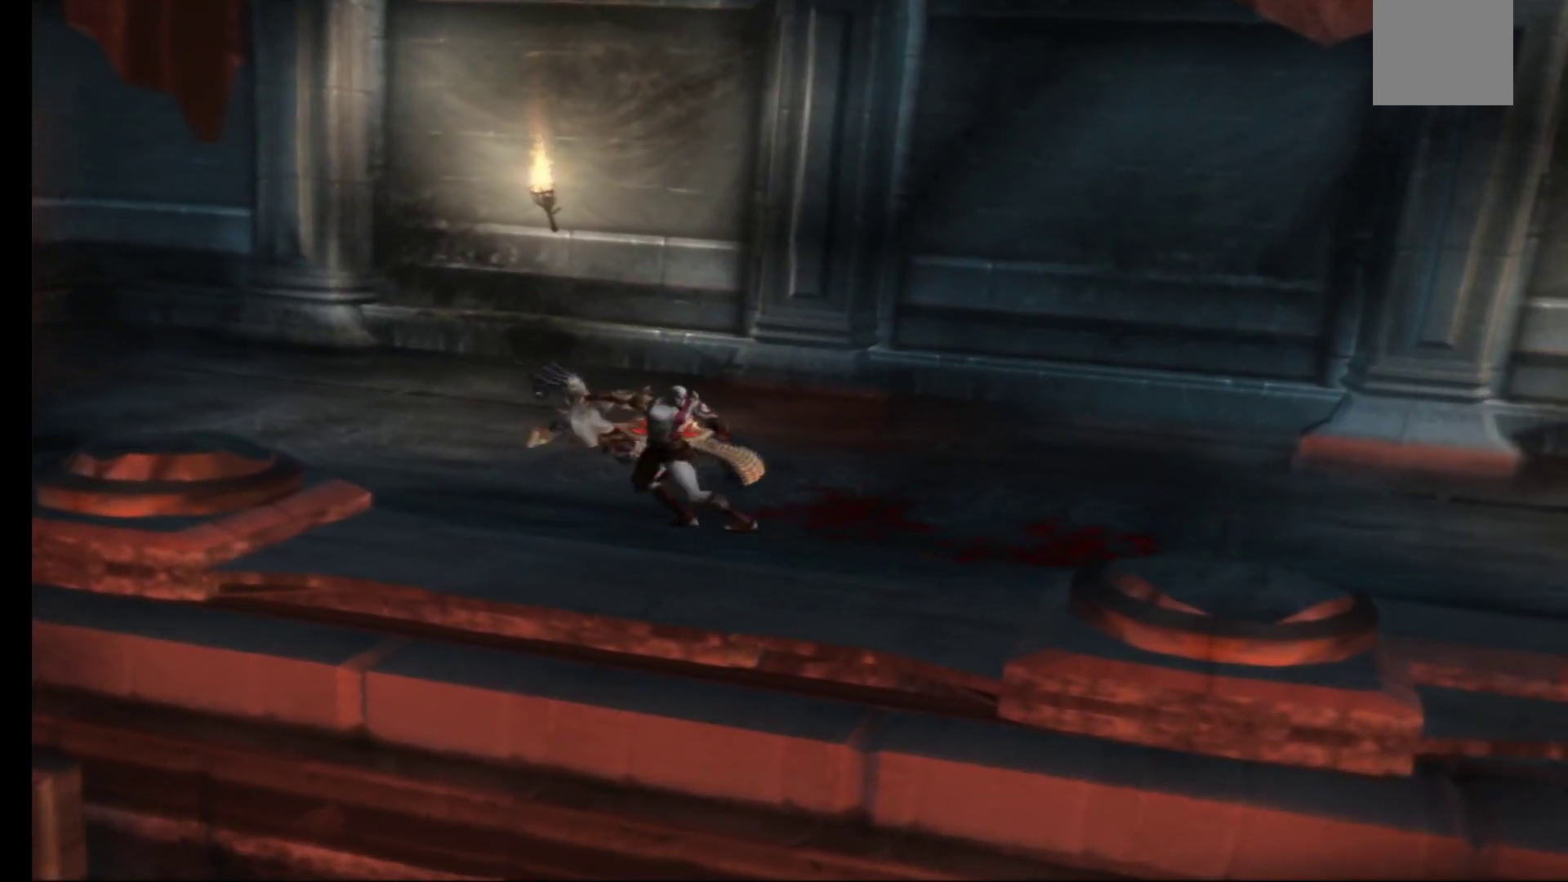
{"buttons": [], "left_stick": "center", "right_stick": "center", "events": []}
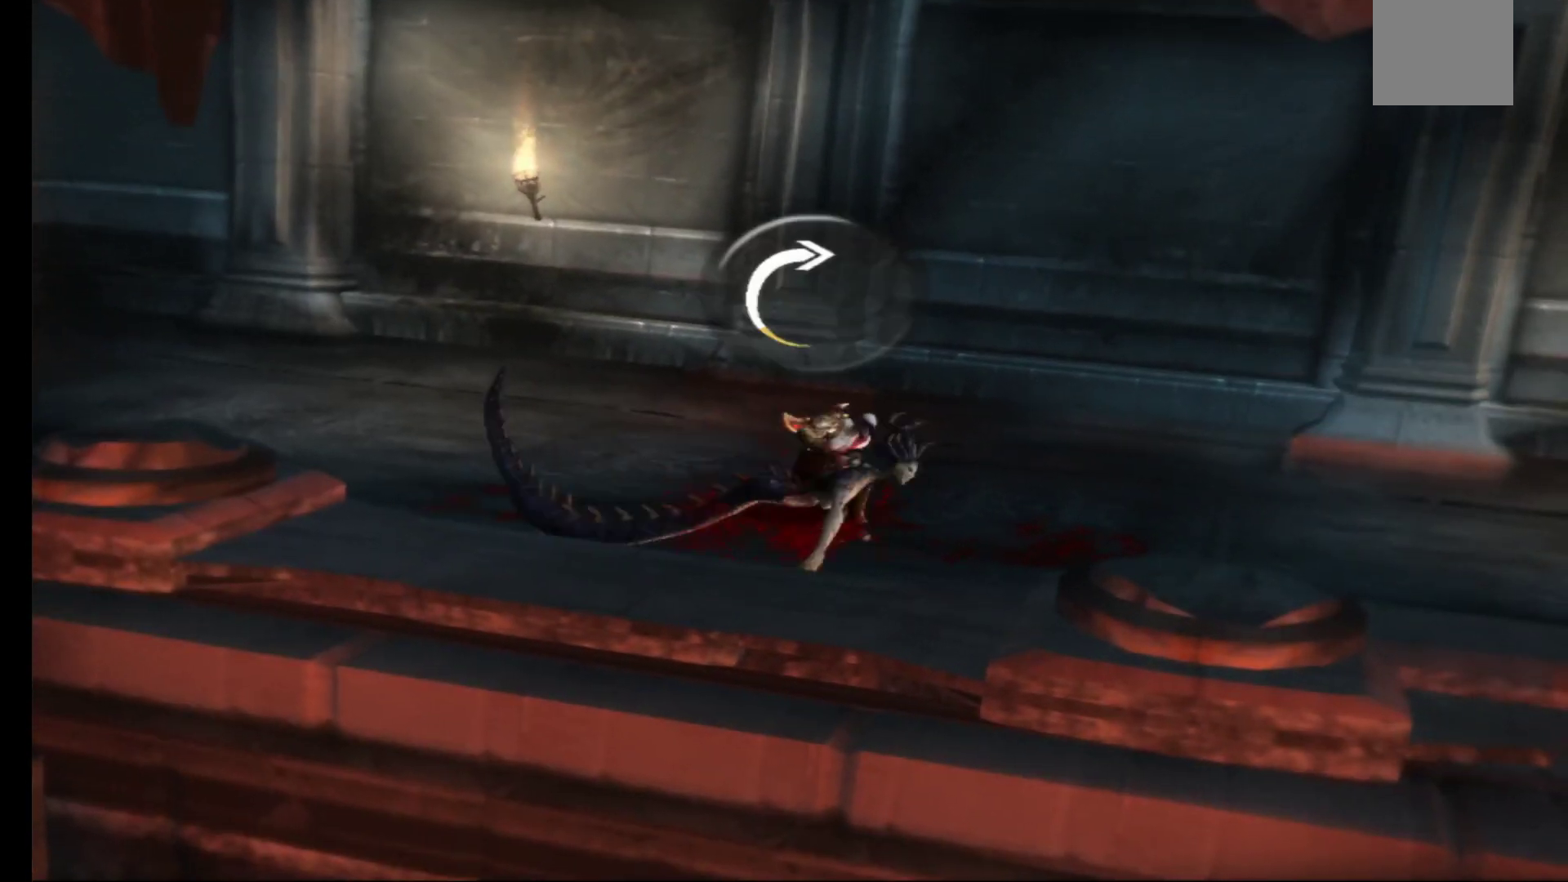
{"buttons": [], "left_stick": "left", "right_stick": "center", "events": [[267, "left_stick", "down"], [450, "left_stick", "left"]]}
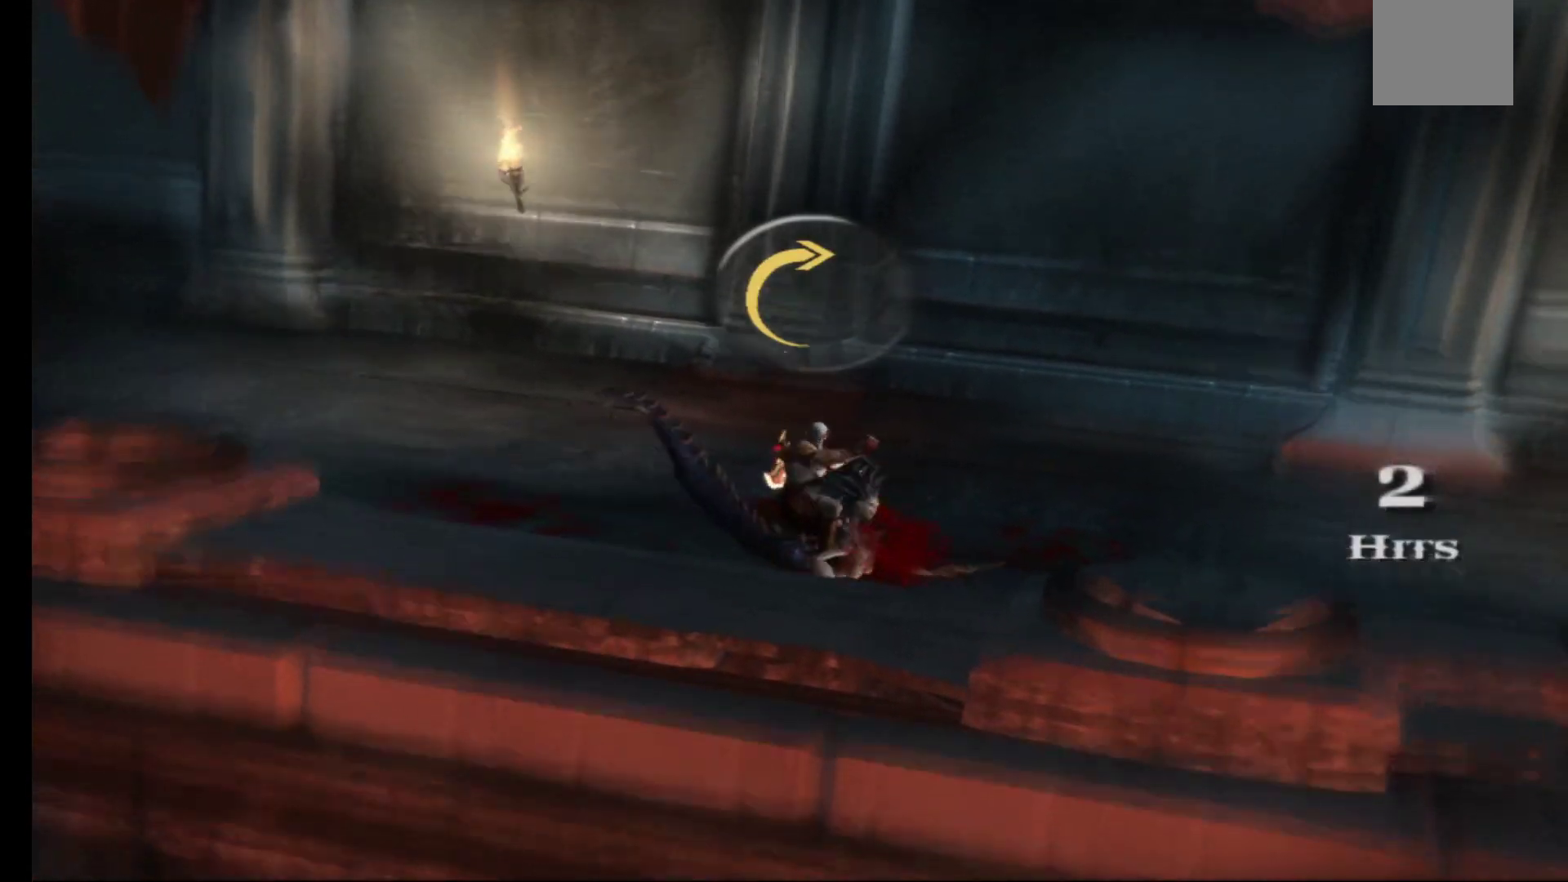
{"buttons": [], "left_stick": "center", "right_stick": "center", "events": [[133, "left_stick", "up-right"], [300, "left_stick", "center"]]}
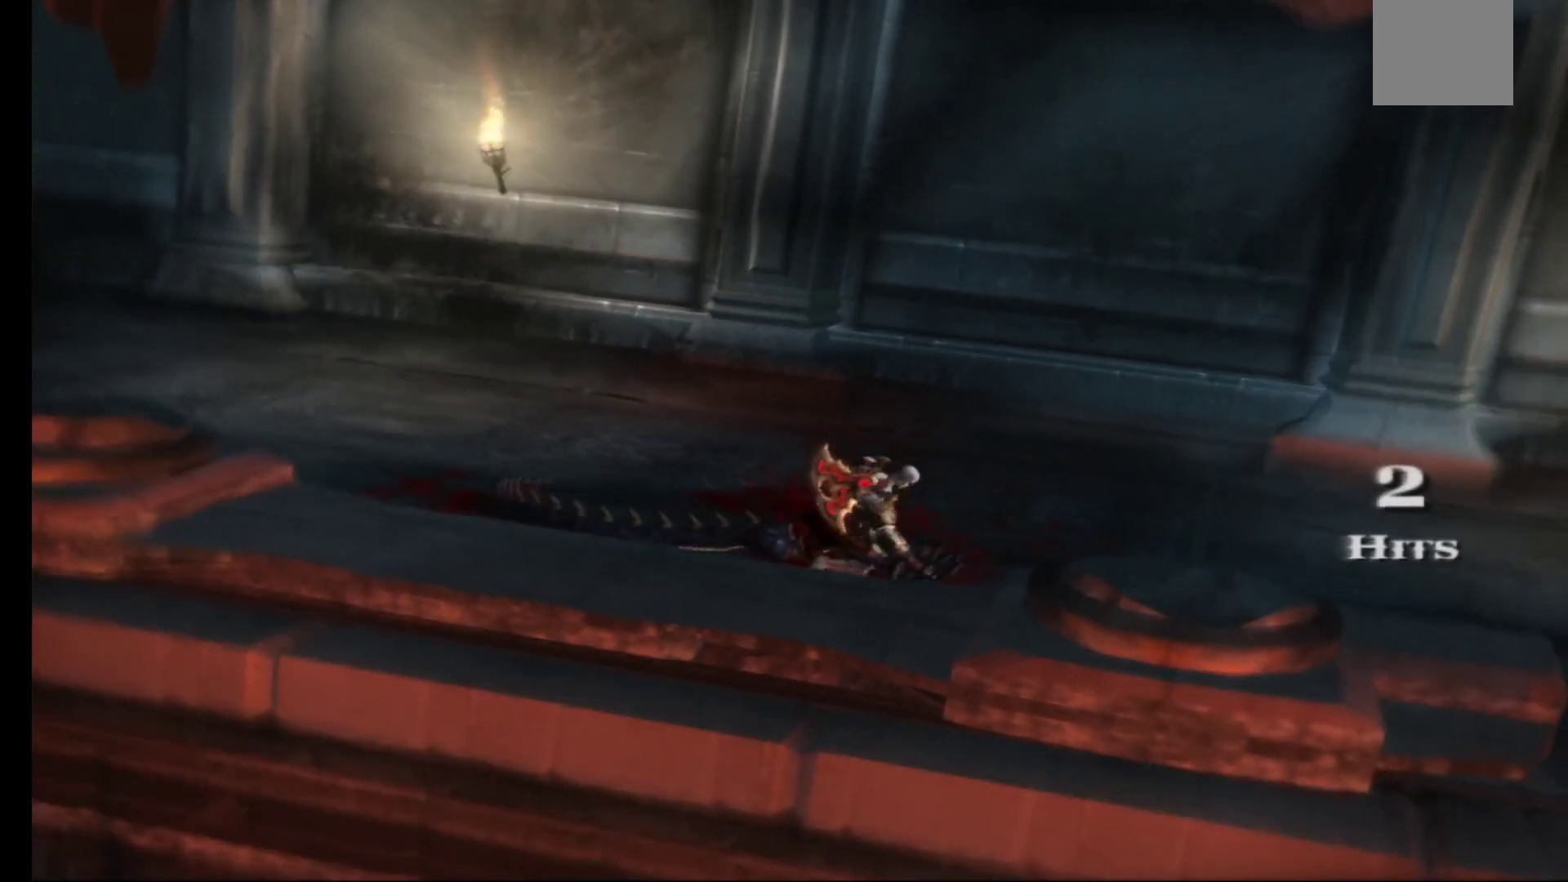
{"buttons": [], "left_stick": "center", "right_stick": "center", "events": []}
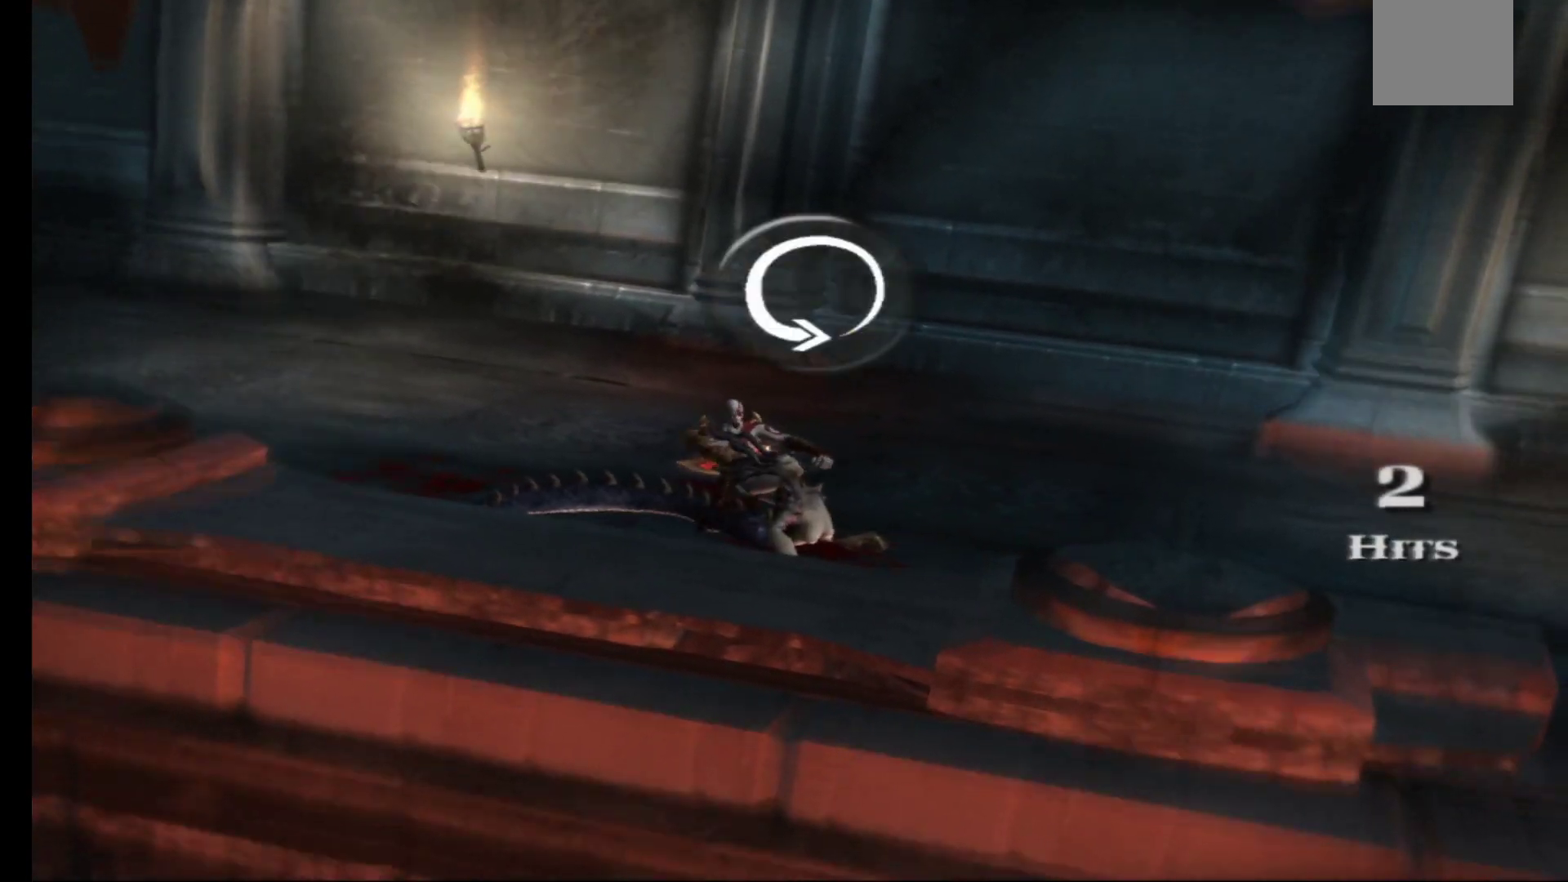
{"buttons": [], "left_stick": "down", "right_stick": "center", "events": [[333, "left_stick", "down"]]}
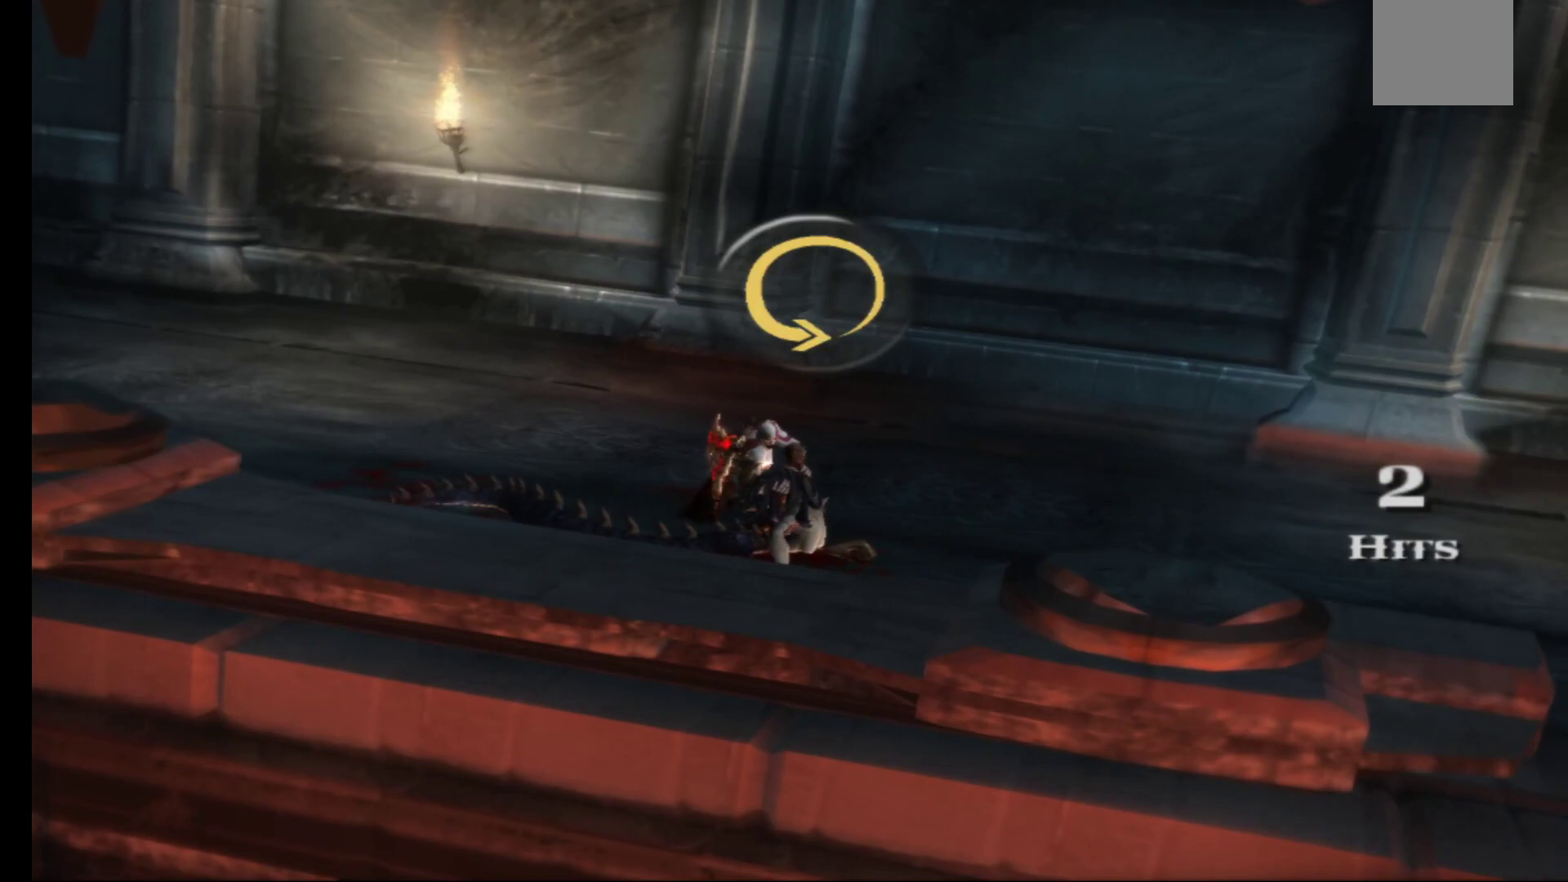
{"buttons": [], "left_stick": "down", "right_stick": "center", "events": [[183, "left_stick", "right"], [300, "left_stick", "up"], [383, "left_stick", "down-left"], [483, "left_stick", "down"]]}
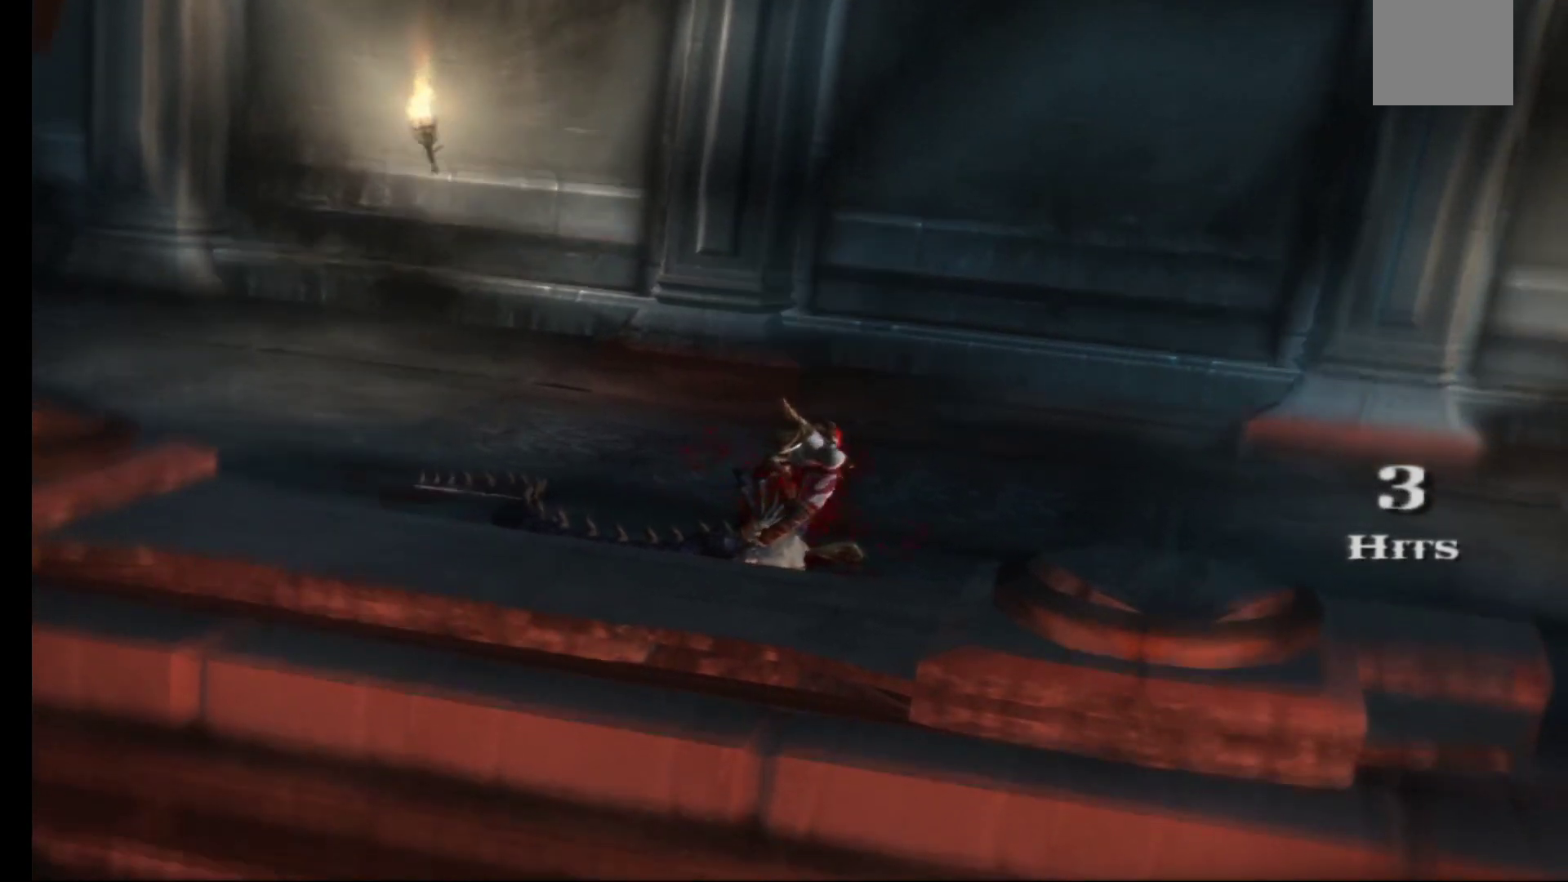
{"buttons": [], "left_stick": "center", "right_stick": "center", "events": [[17, "left_stick", "down-right"], [167, "left_stick", "center"]]}
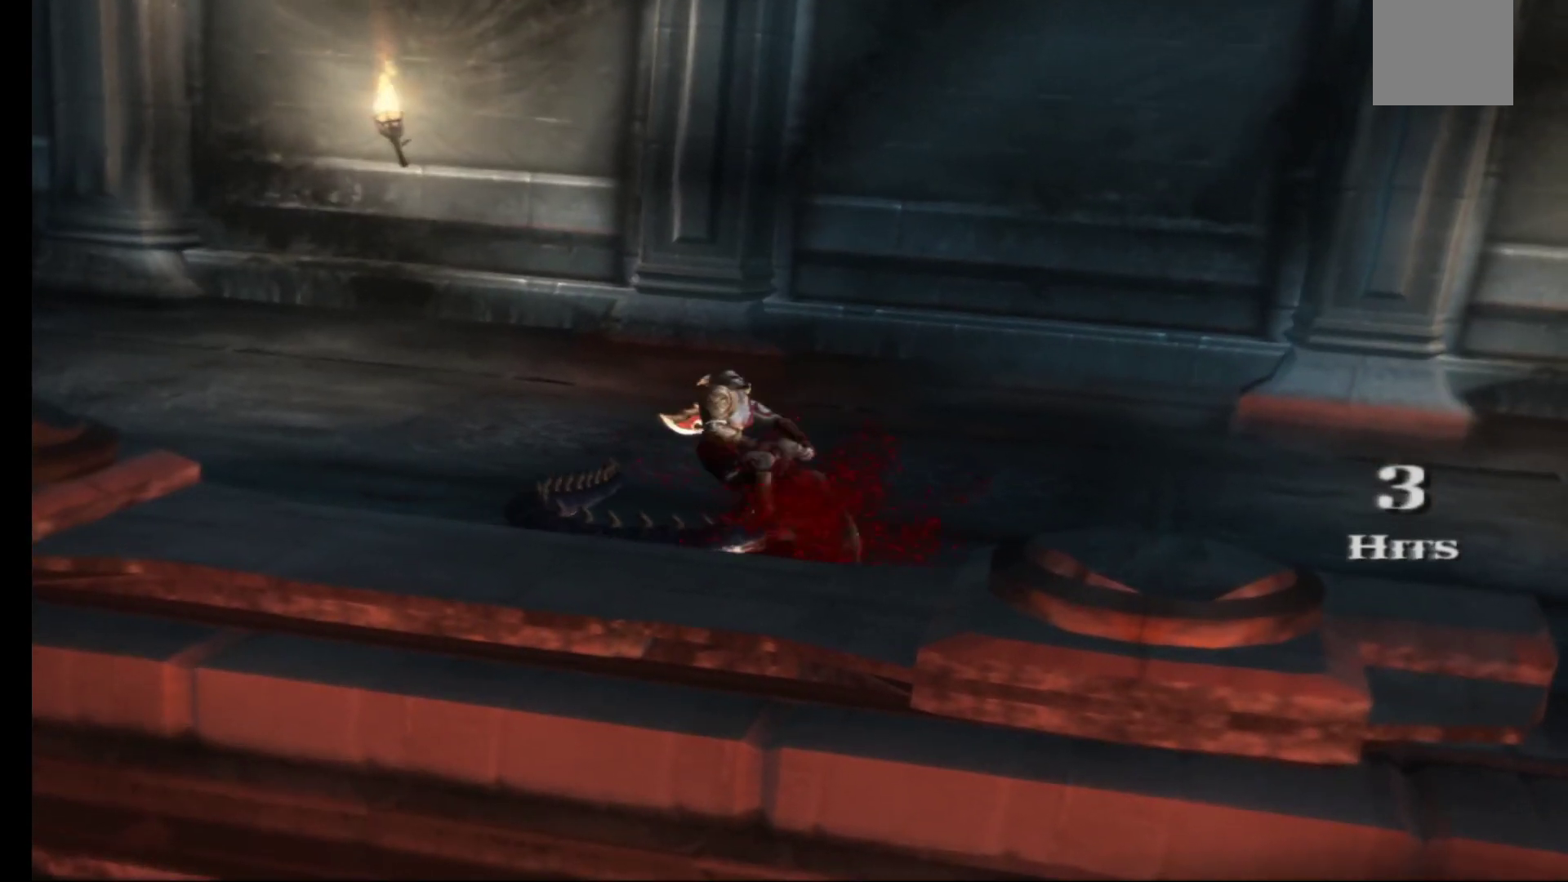
{"buttons": [], "left_stick": "center", "right_stick": "center", "events": []}
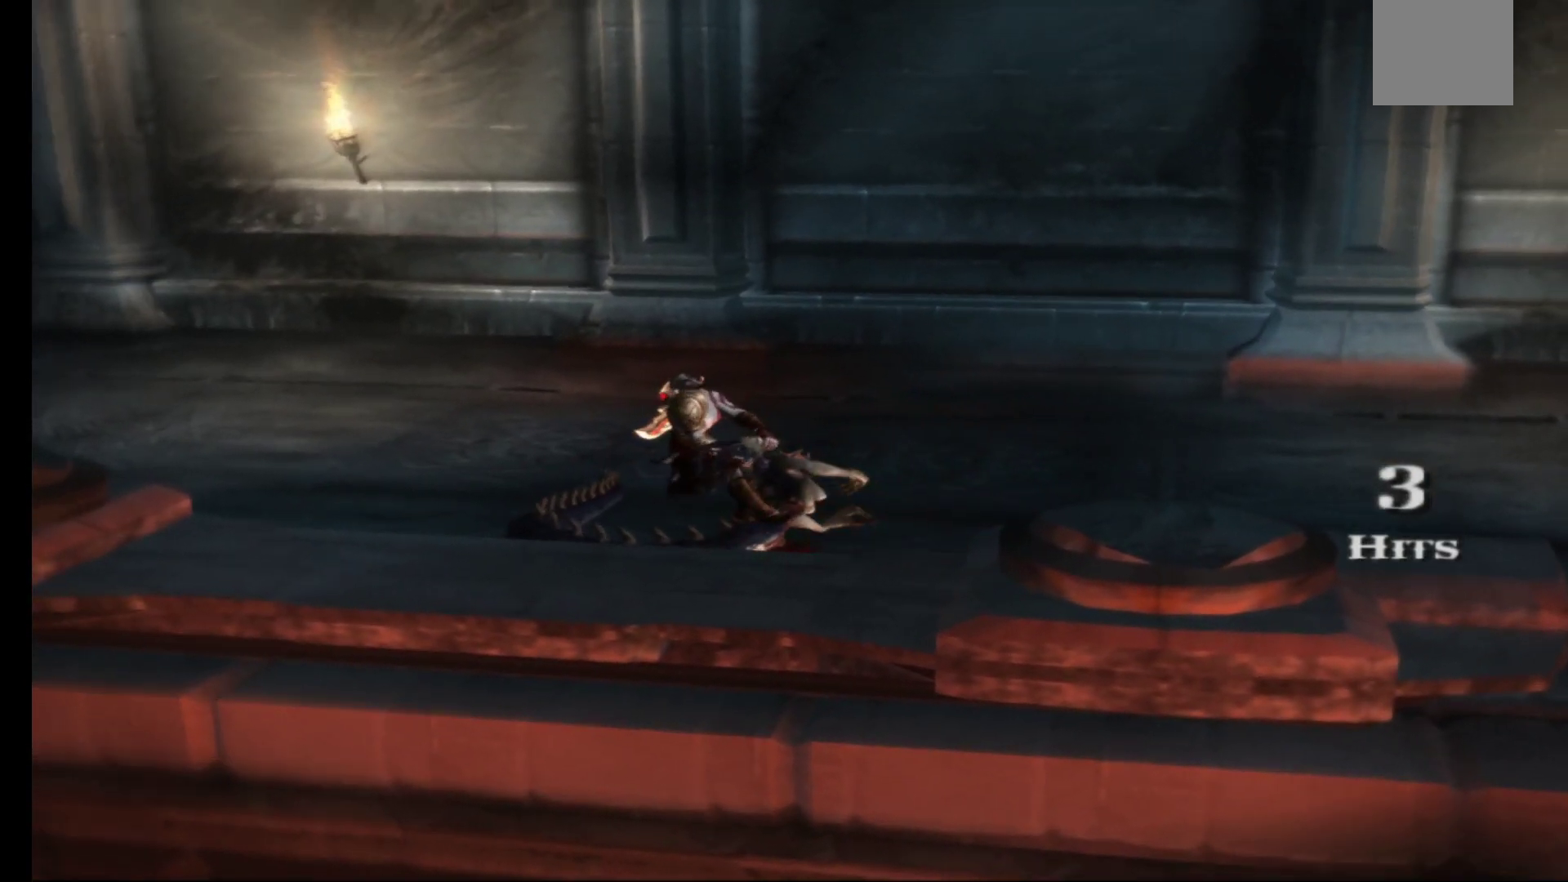
{"buttons": [], "left_stick": "center", "right_stick": "center", "events": []}
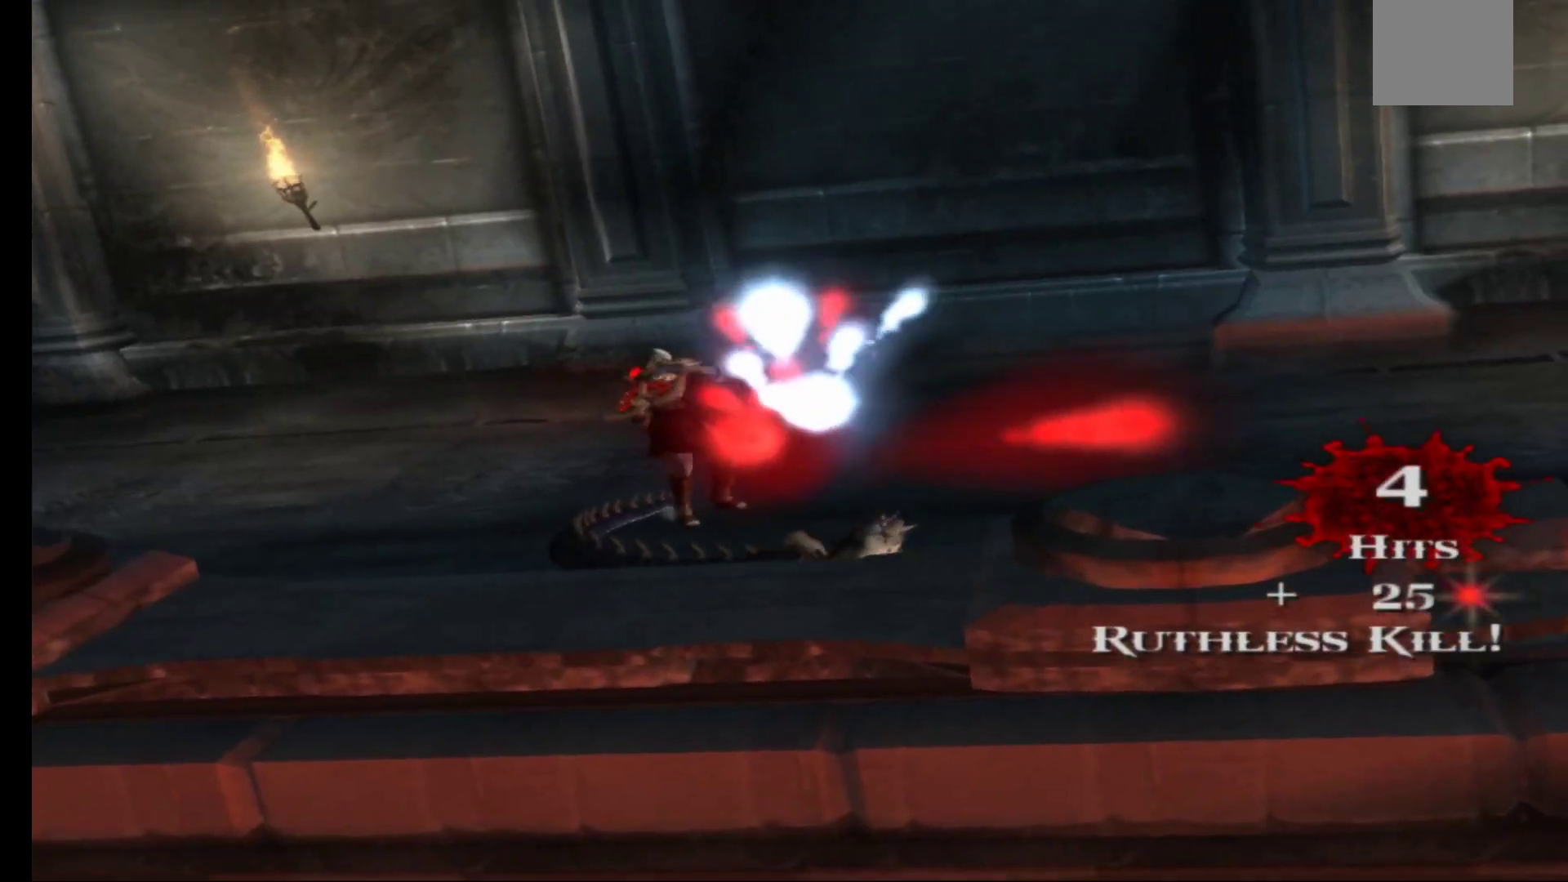
{"buttons": [], "left_stick": "right", "right_stick": "center", "events": [[283, "left_stick", "right"]]}
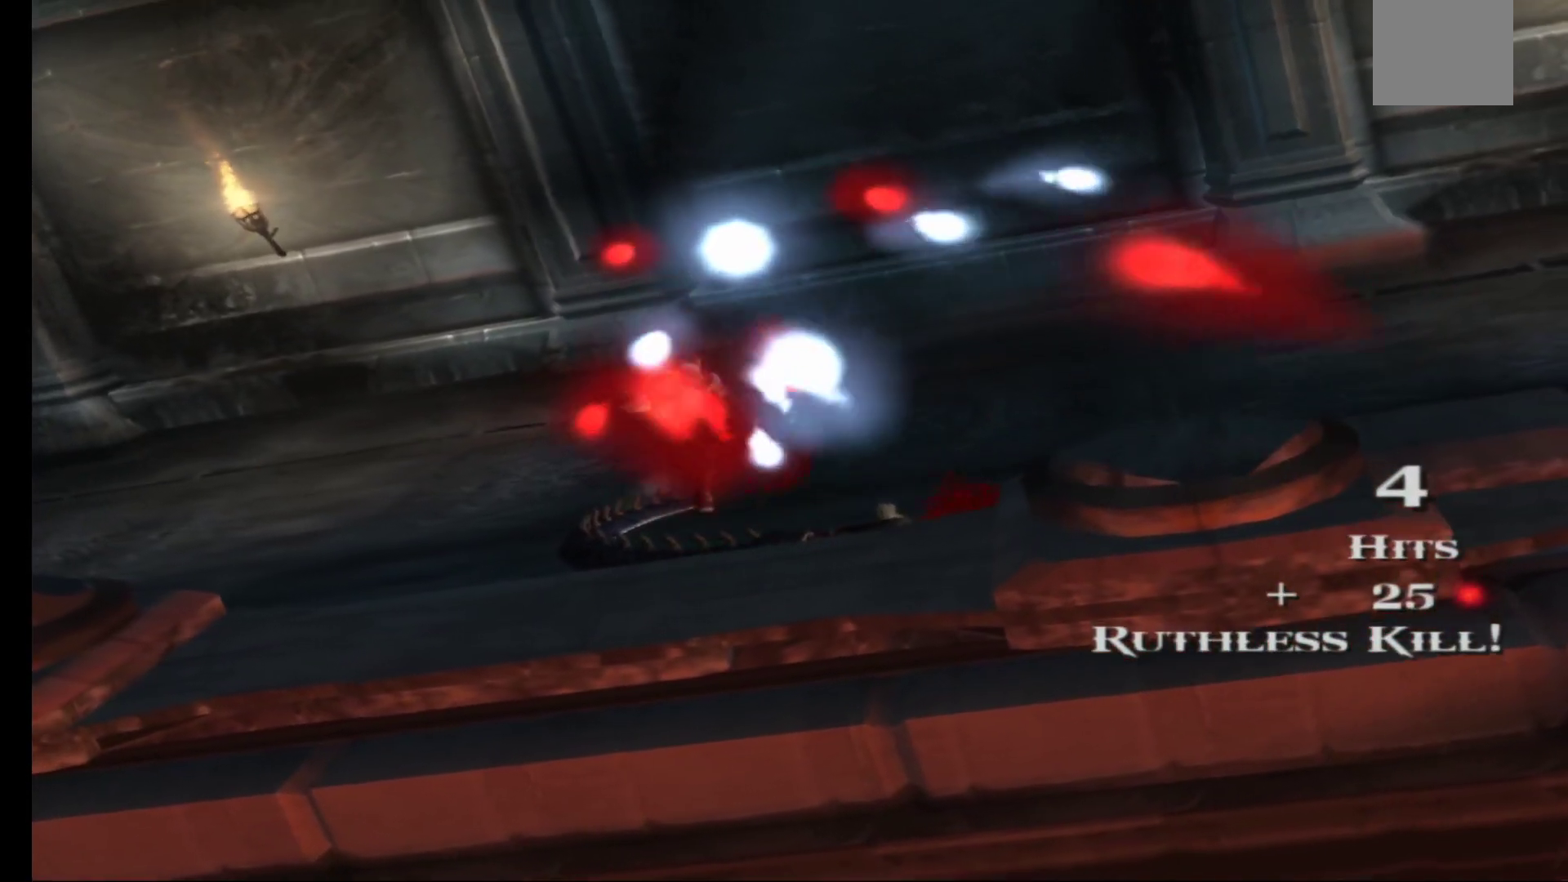
{"buttons": [], "left_stick": "right", "right_stick": "center", "events": []}
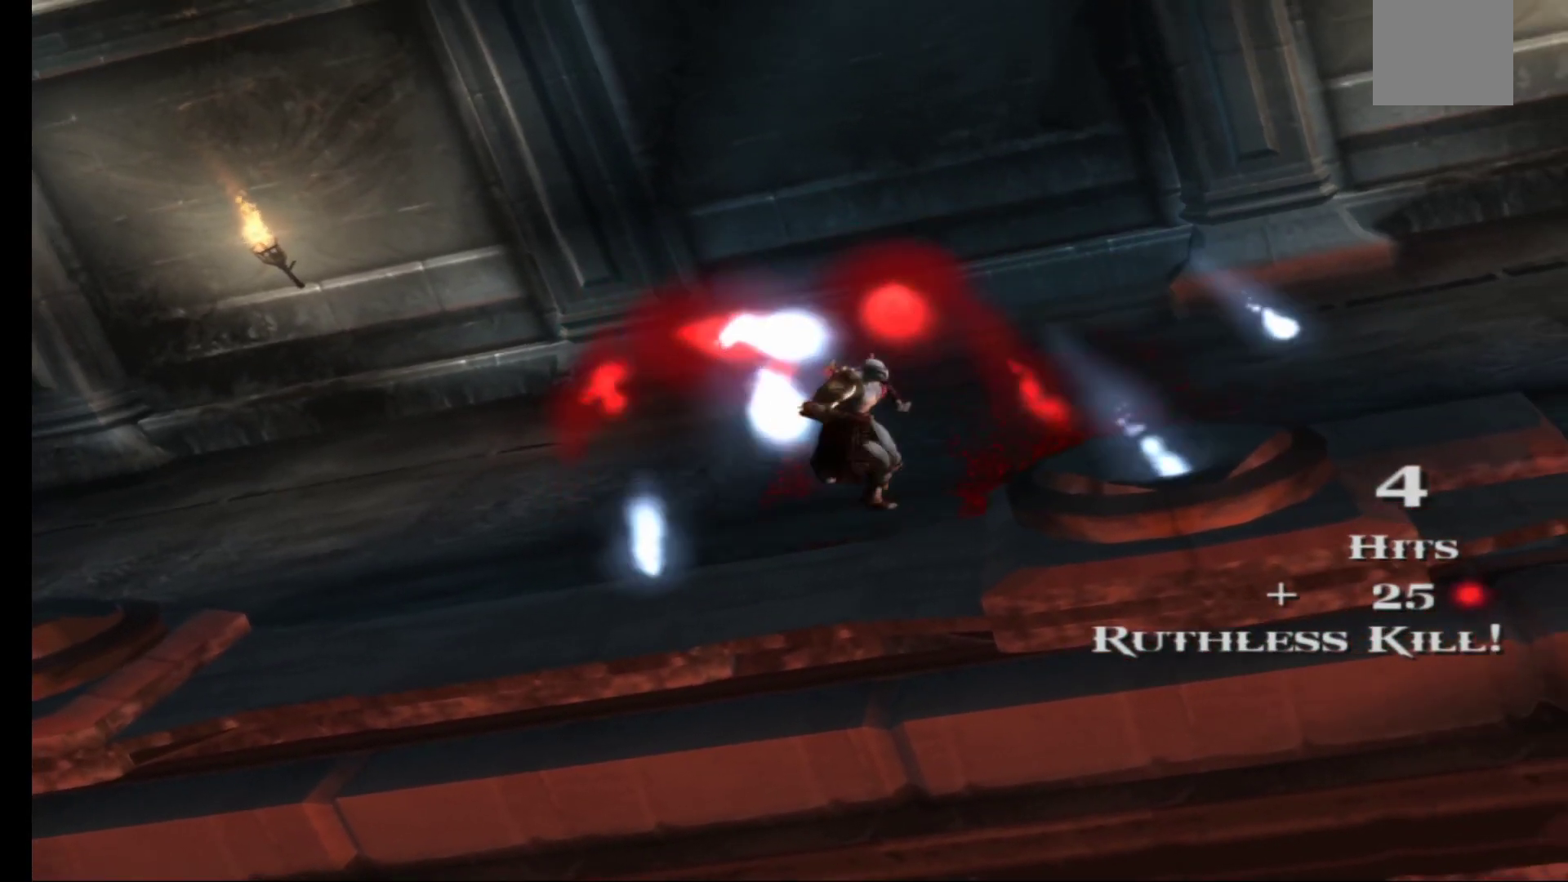
{"buttons": [], "left_stick": "right", "right_stick": "center", "events": []}
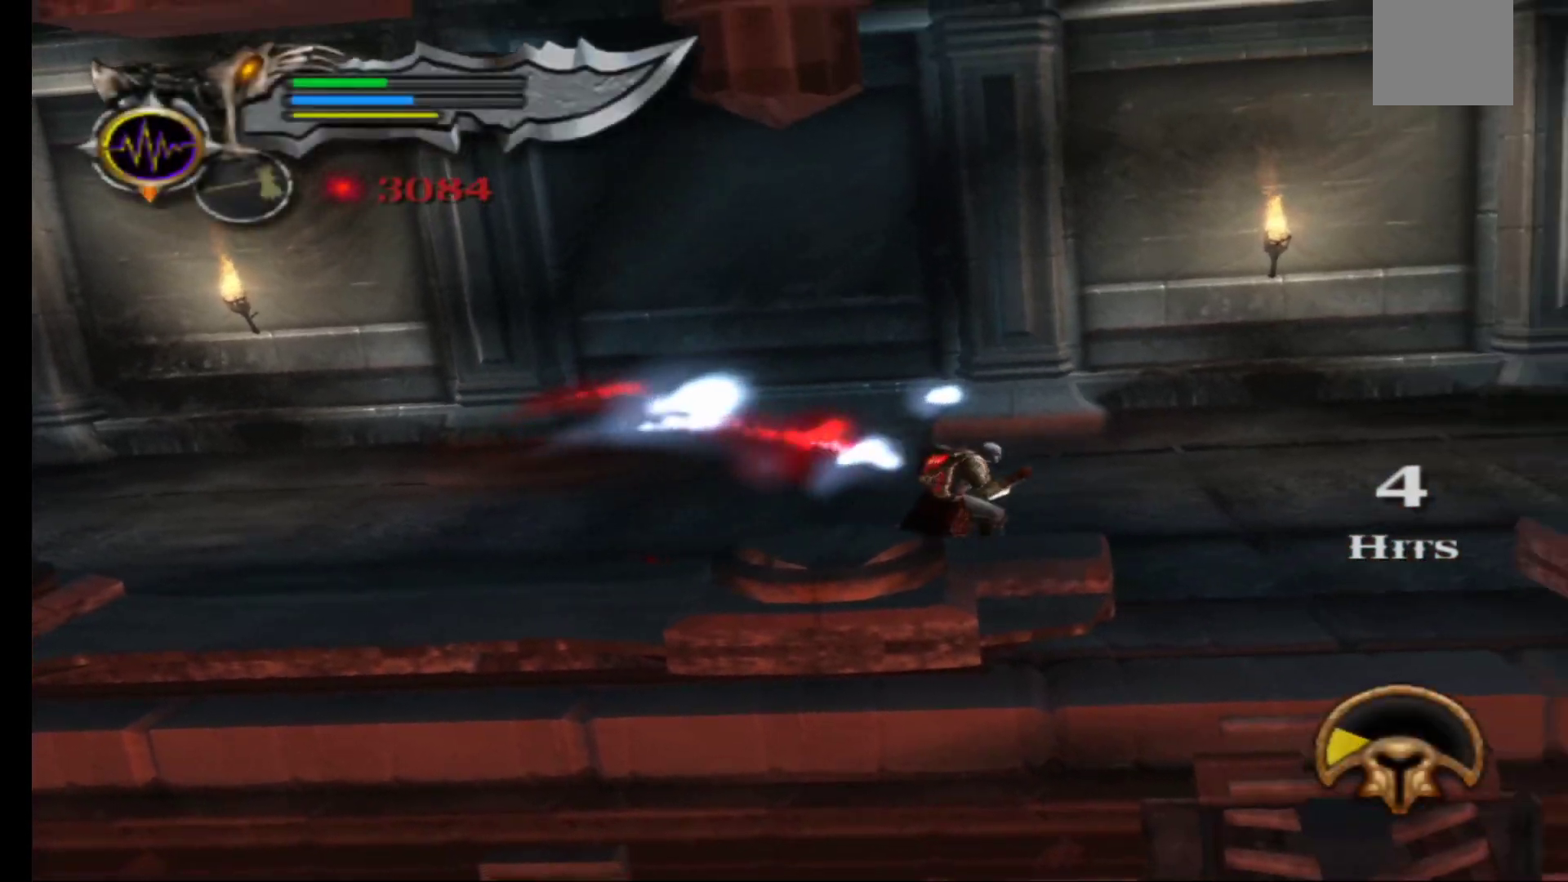
{"buttons": [], "left_stick": "right", "right_stick": "center", "events": []}
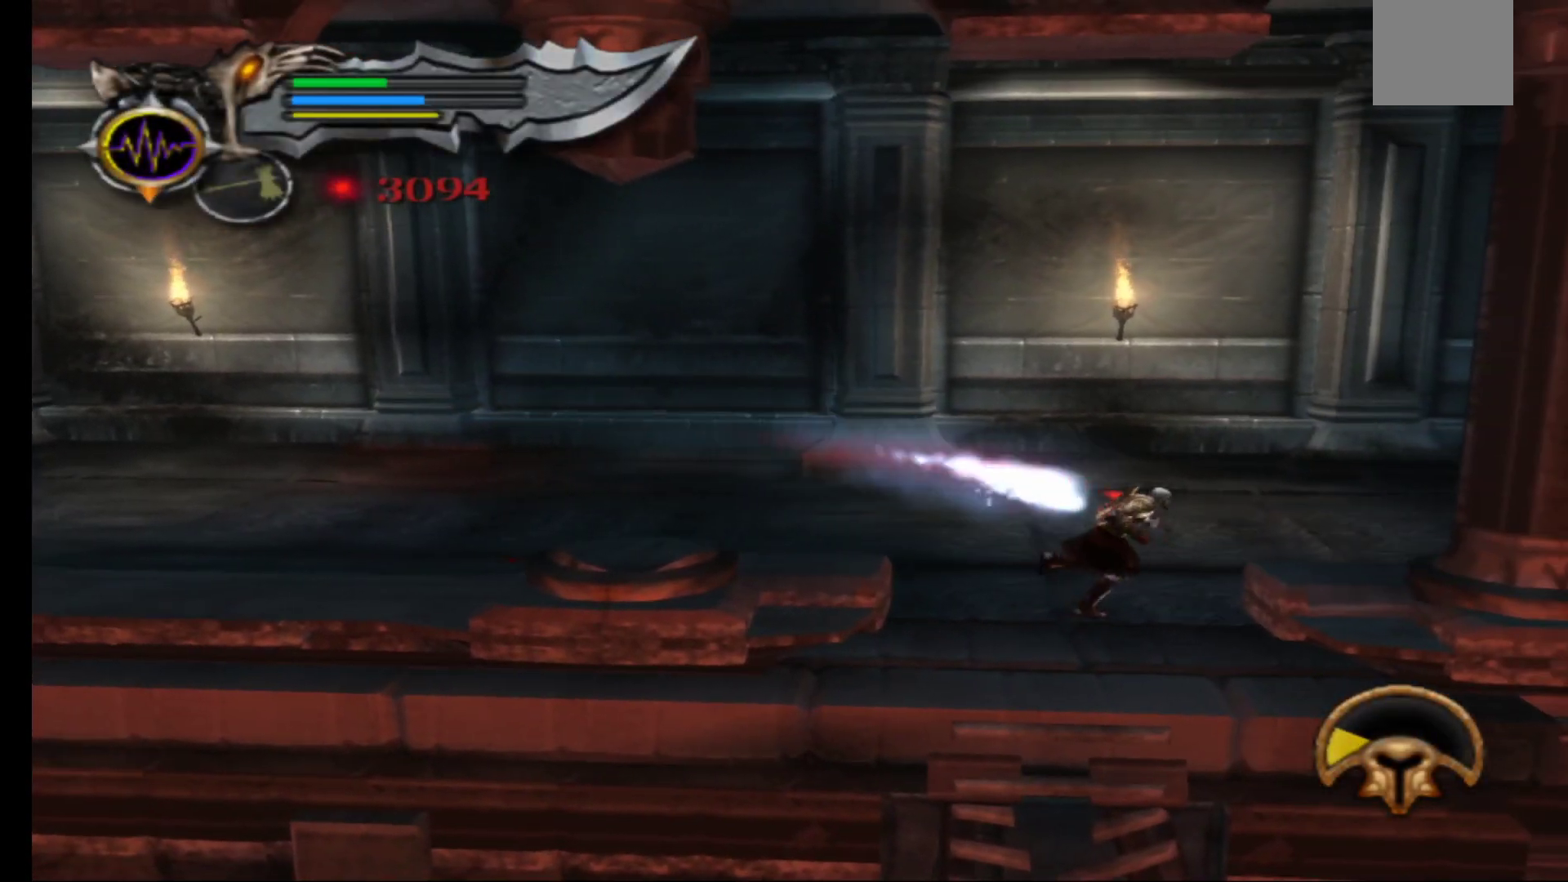
{"buttons": [], "left_stick": "down-left", "right_stick": "center", "events": [[283, "left_stick", "down-left"]]}
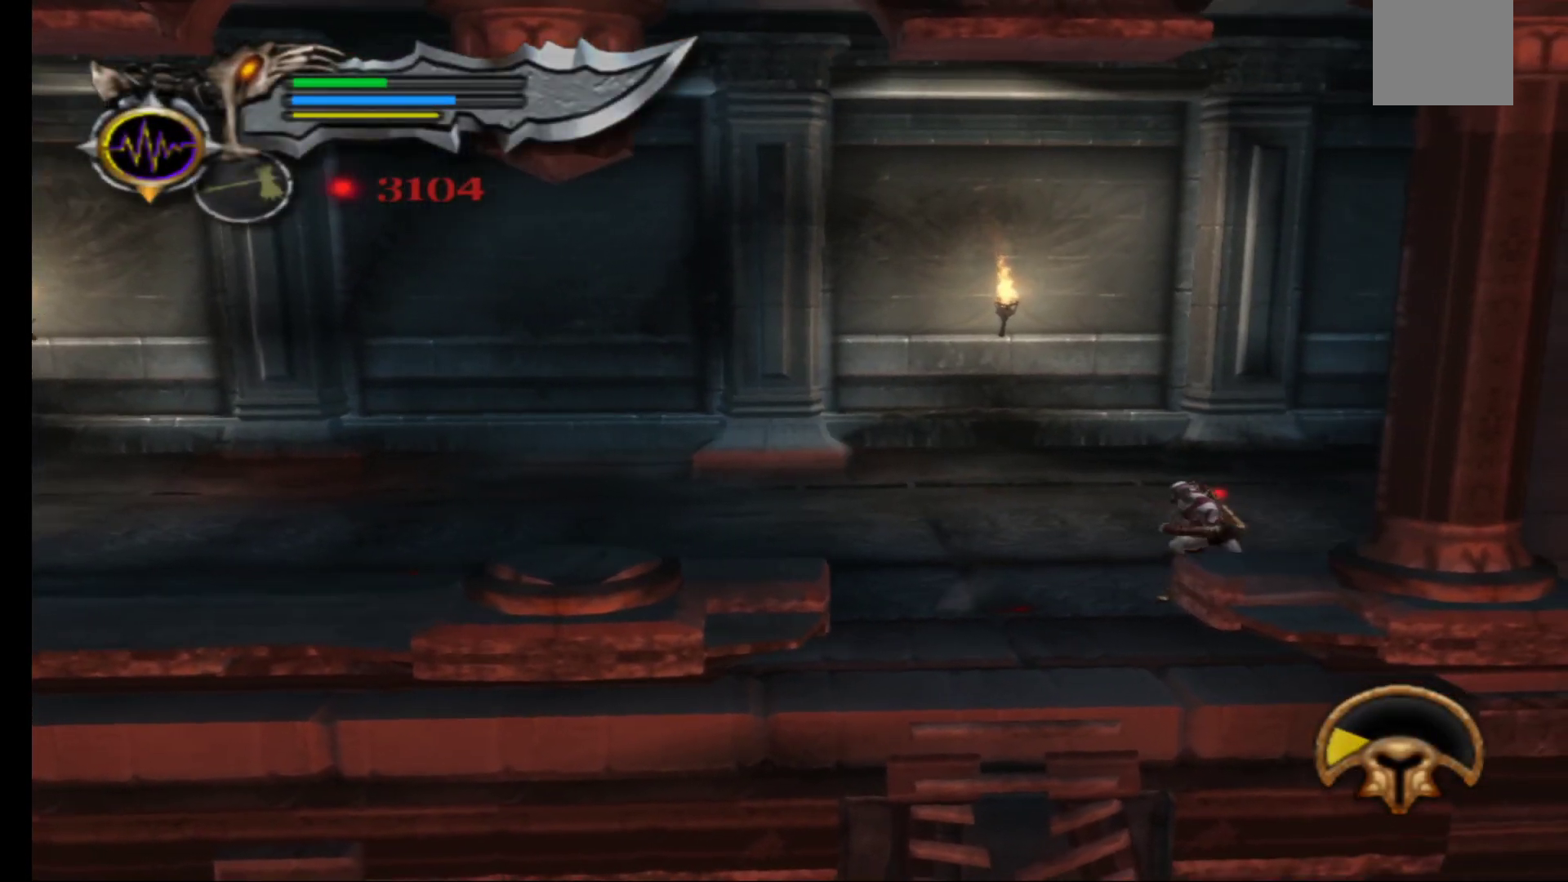
{"buttons": [], "left_stick": "down", "right_stick": "center", "events": [[217, "left_stick", "down"]]}
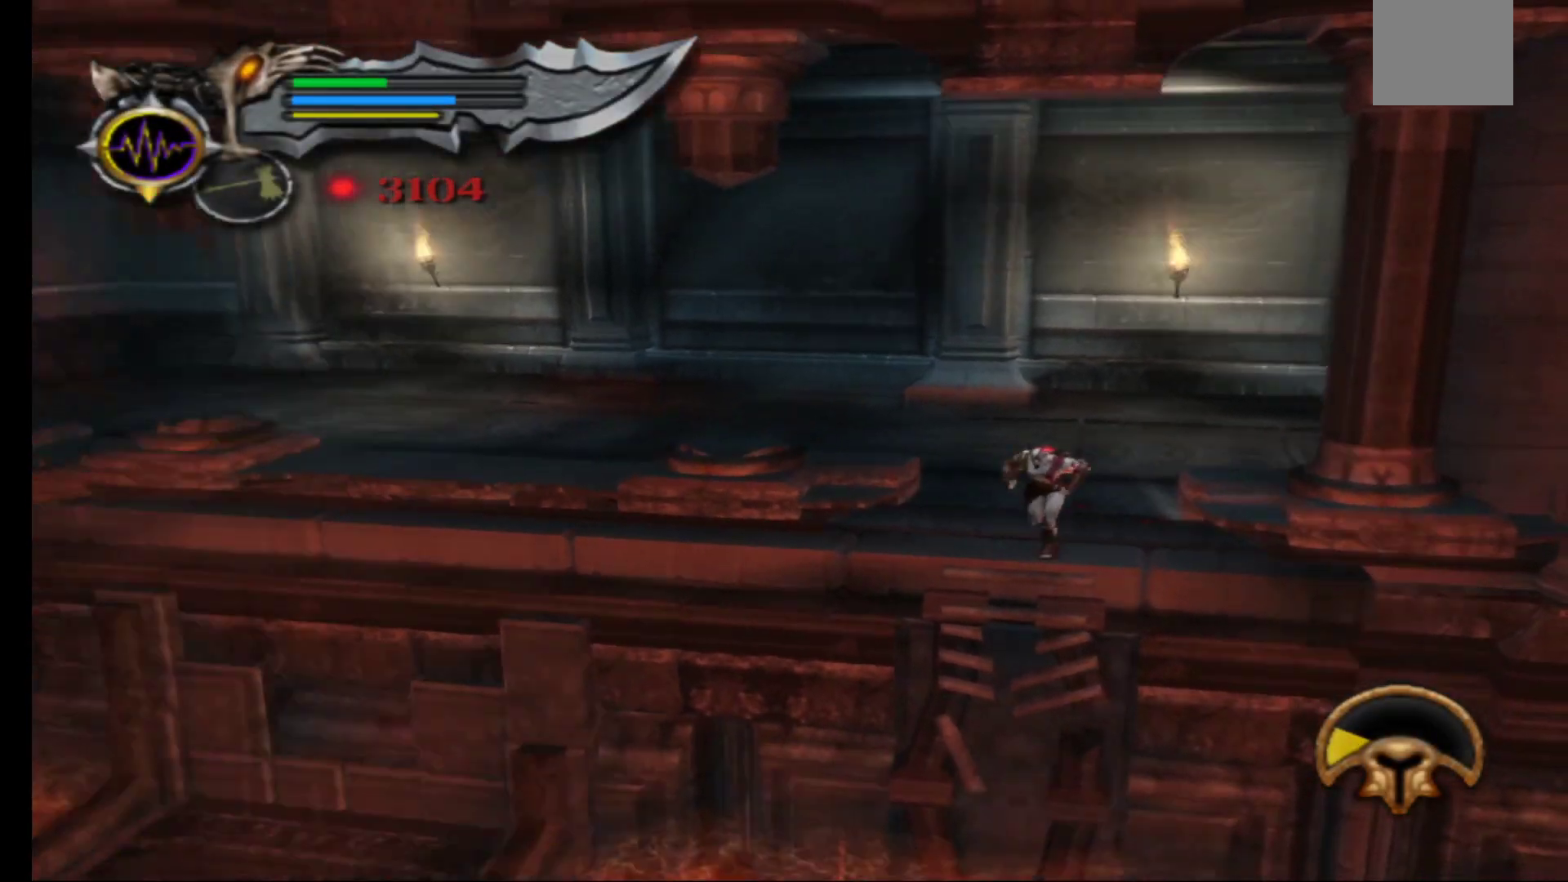
{"buttons": [], "left_stick": "center", "right_stick": "center", "events": [[50, "left_stick", "center"]]}
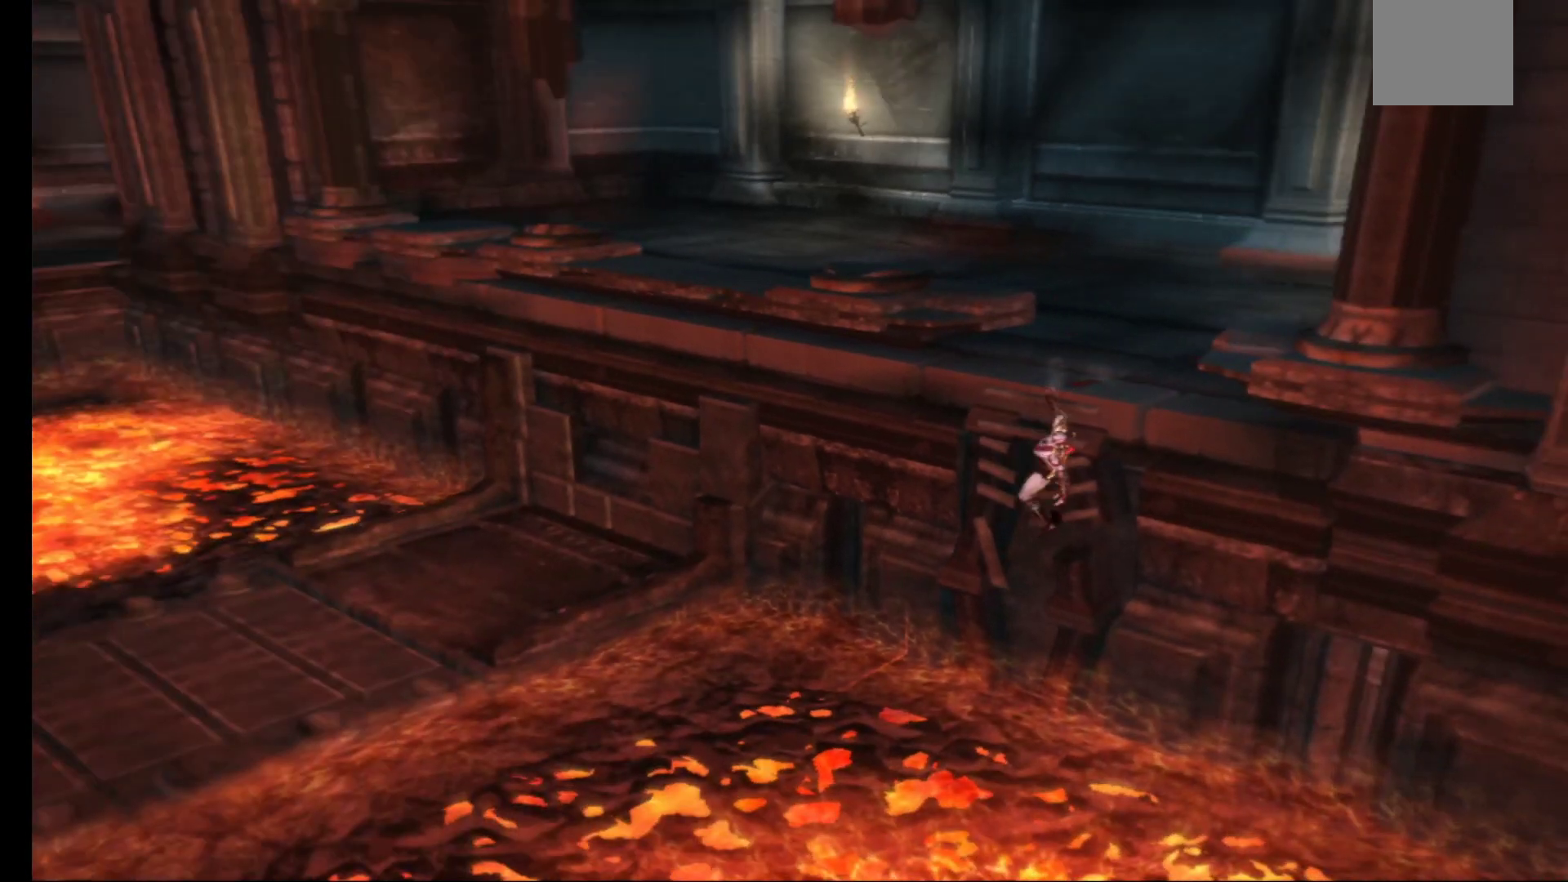
{"buttons": [], "left_stick": "left", "right_stick": "center", "events": [[450, "left_stick", "left"]]}